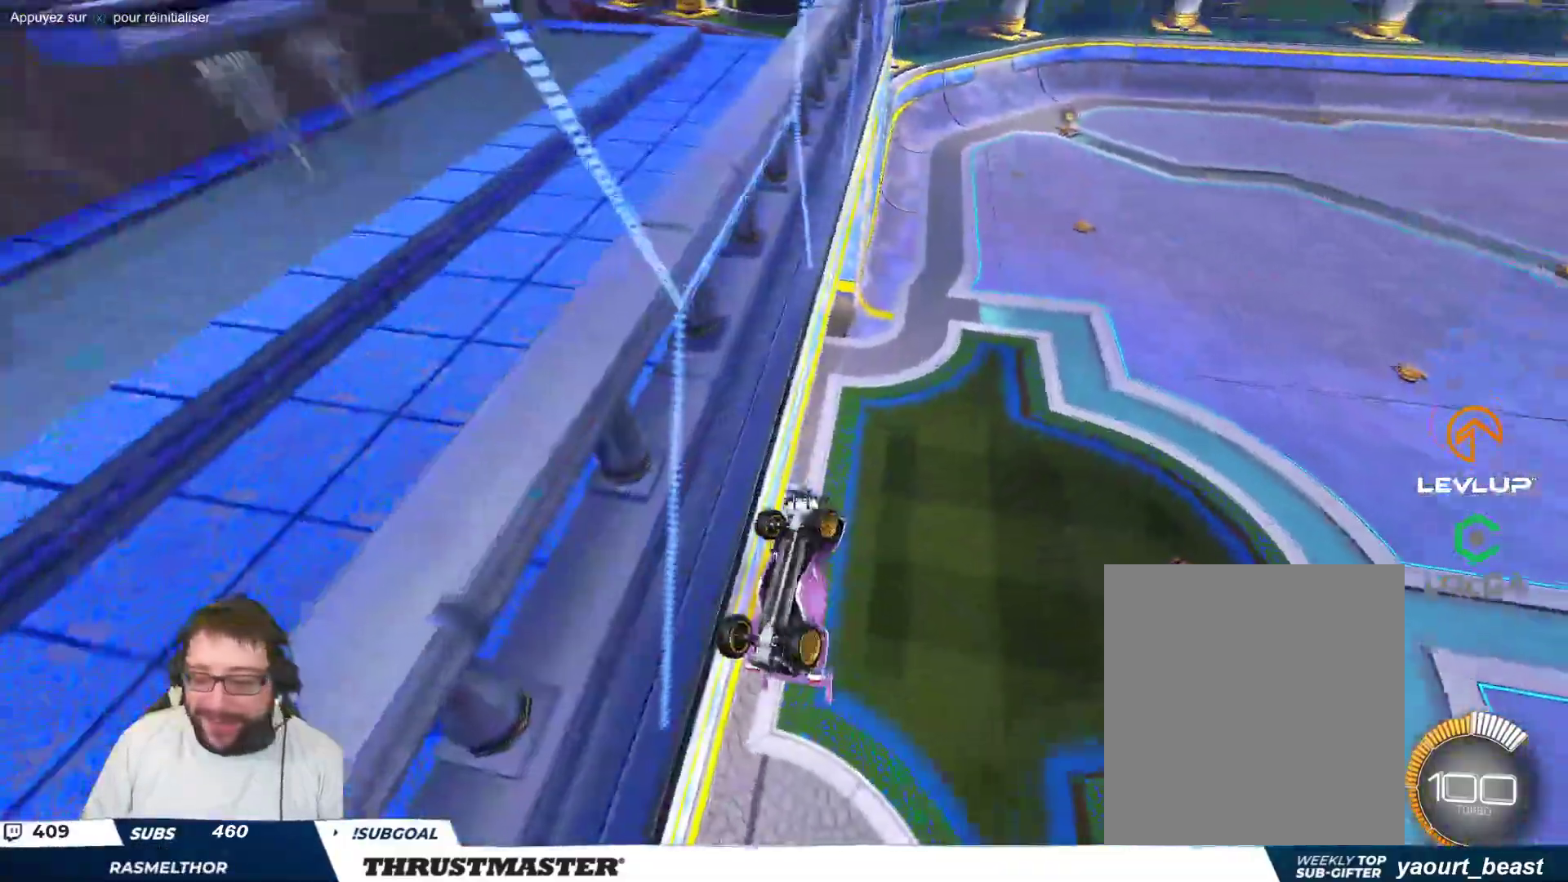
Gameplay with a controller (Xbox layout); each line is a JSON object with the inputs held at the frame after it. "events" lists button and stick changes between this image and that frame as [ms after this image, input, new state], when the widget could be followed in between. Not read: L2 L3 R2 R3 right_stick.
{"buttons": [], "left_stick": "center", "events": [[183, "left_stick", "center"], [350, "A", "down"], [417, "A", "up"]]}
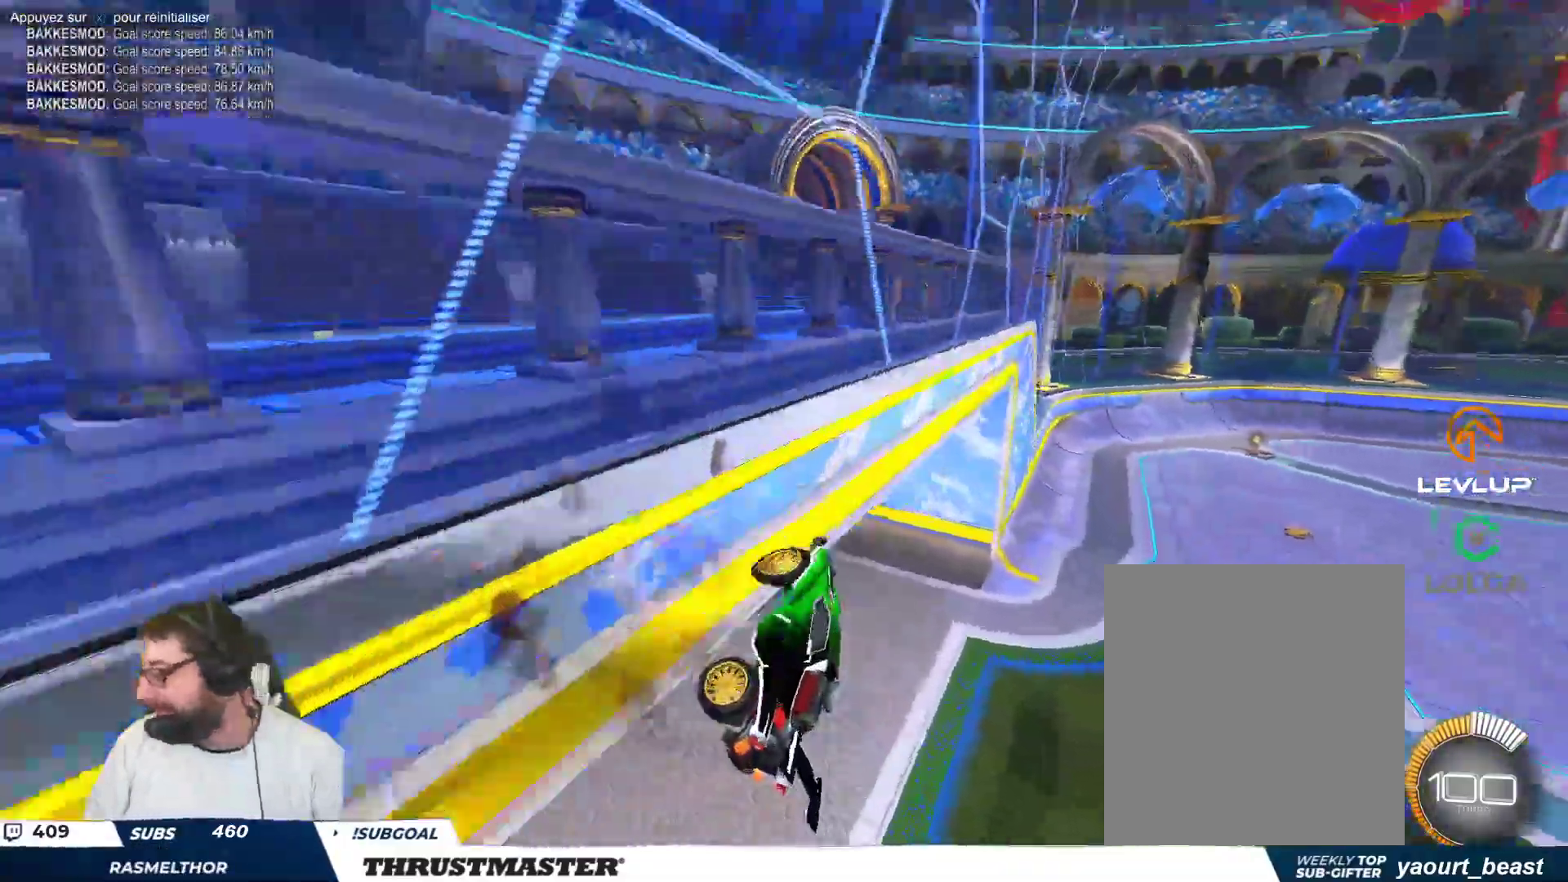
{"buttons": [], "left_stick": "center", "events": [[150, "left_stick", "up-left"], [317, "left_stick", "left"], [450, "left_stick", "center"]]}
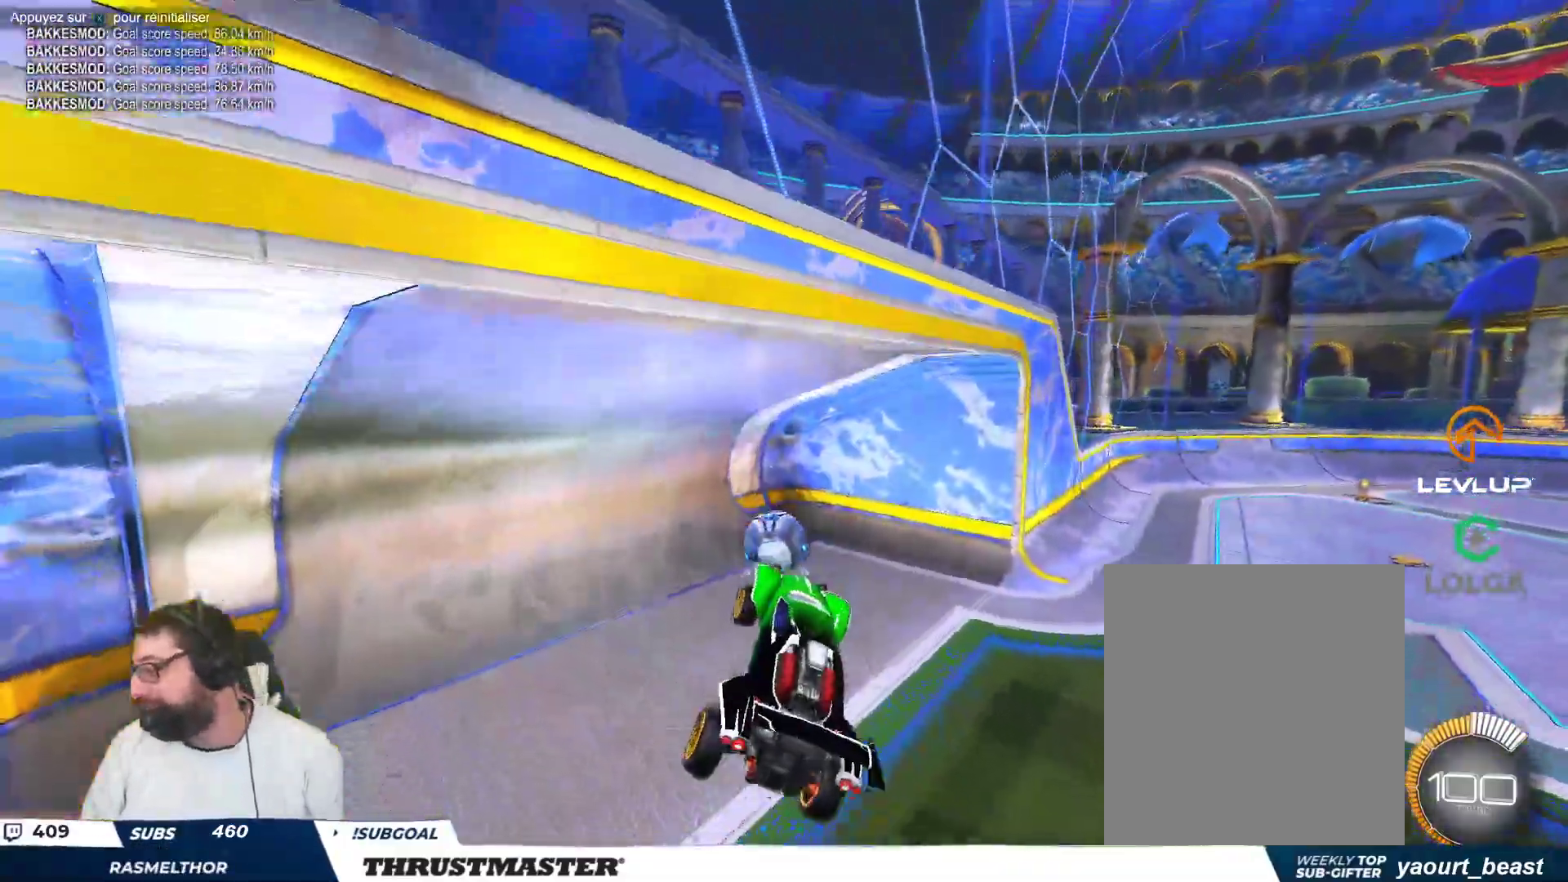
{"buttons": [], "left_stick": "up-left", "events": [[483, "left_stick", "up-left"]]}
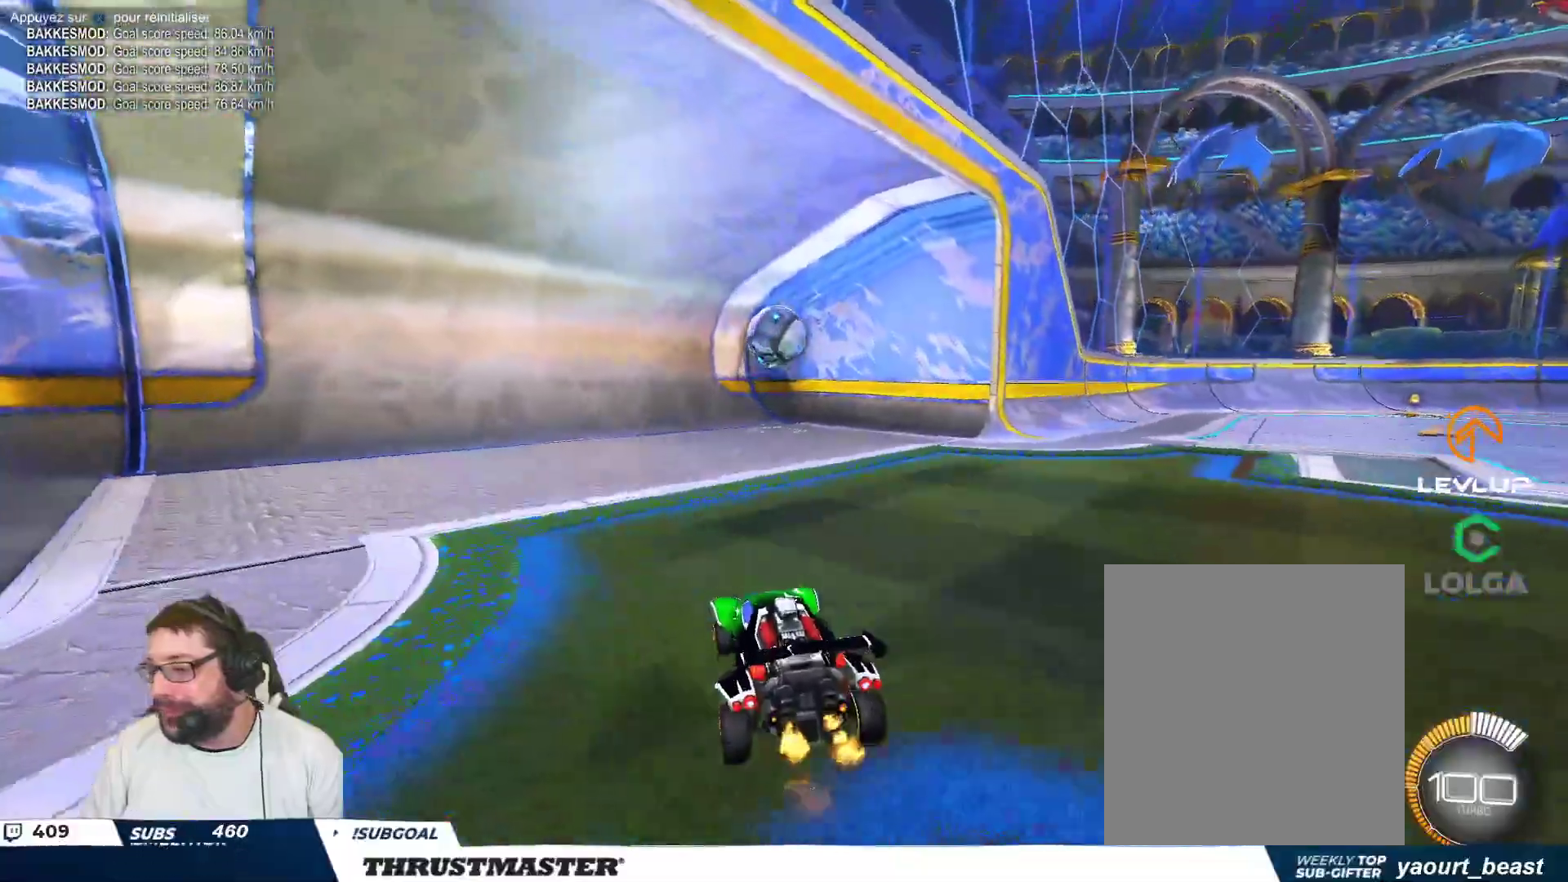
{"buttons": ["B"], "left_stick": "center", "events": [[300, "B", "down"], [500, "left_stick", "center"]]}
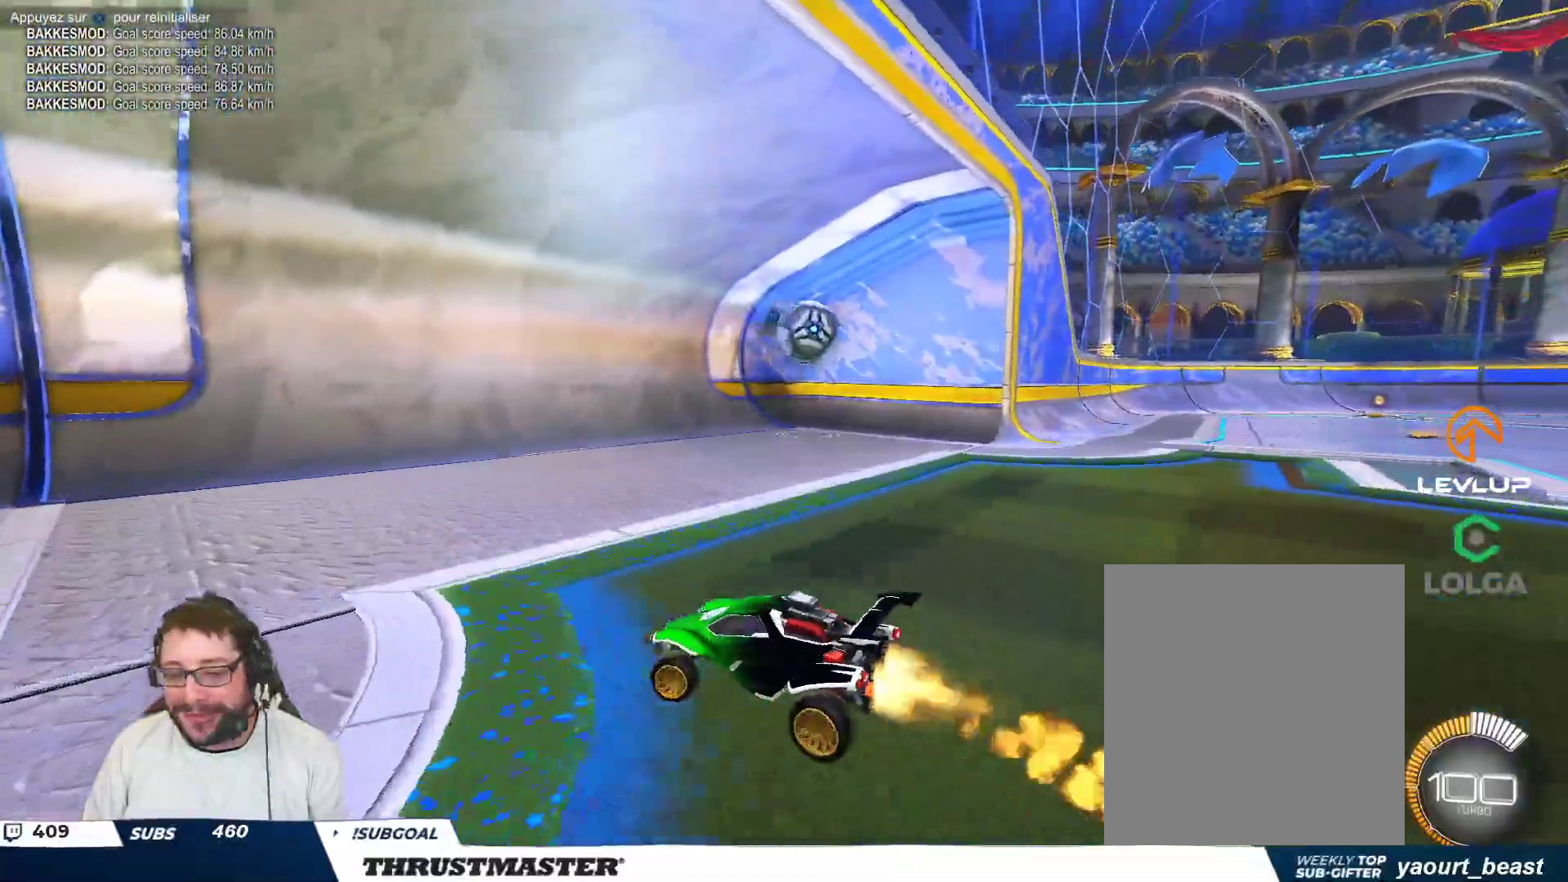
{"buttons": ["B", "Y"], "left_stick": "right", "events": [[217, "B", "up"], [233, "left_stick", "right"], [383, "B", "down"], [433, "Y", "down"]]}
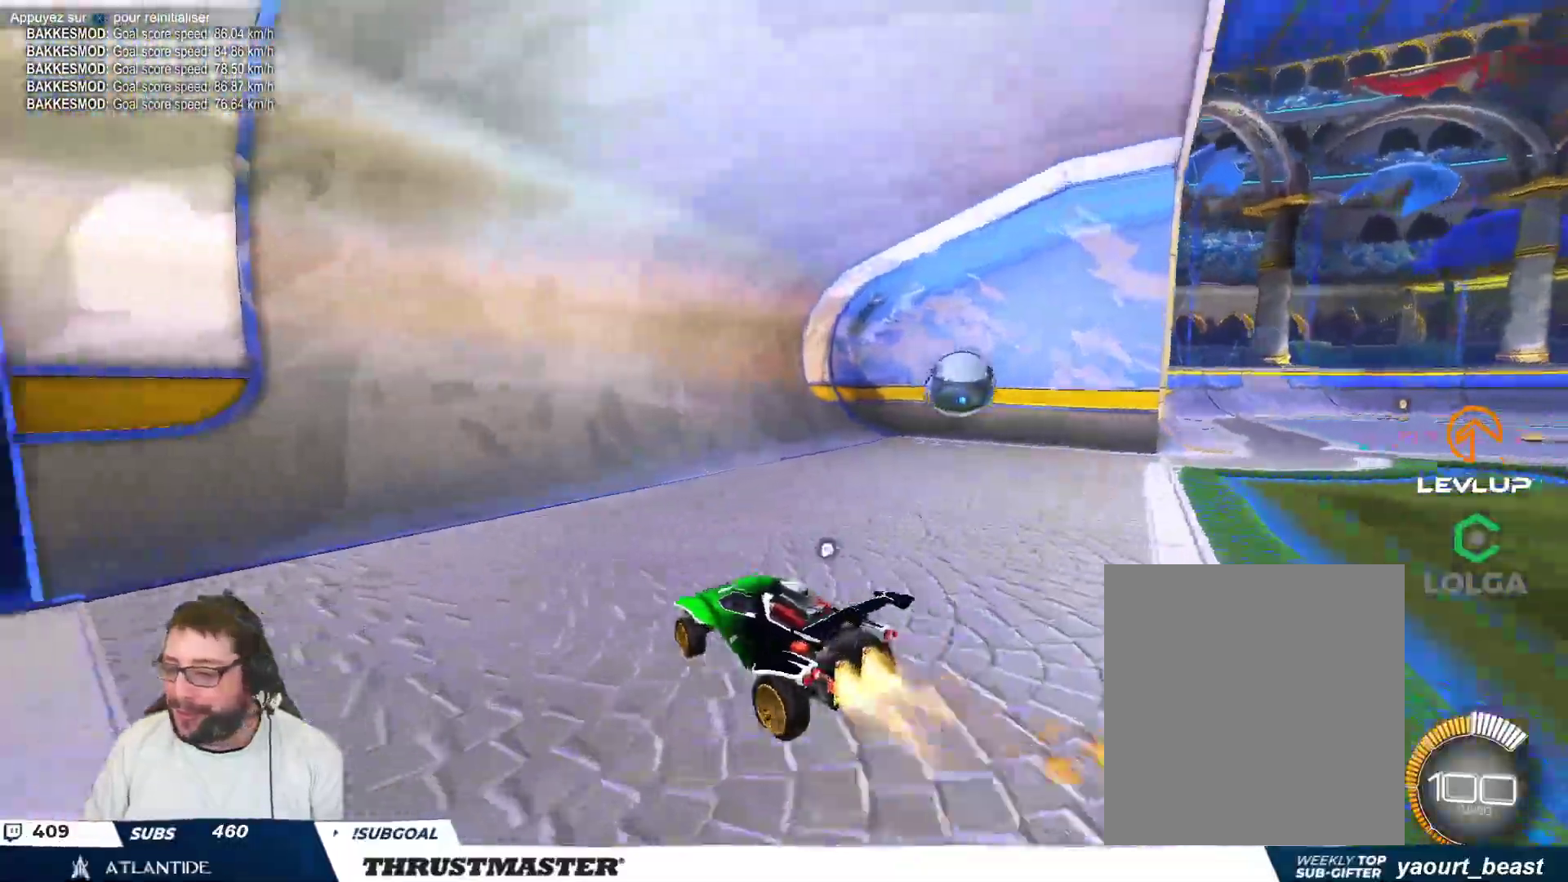
{"buttons": [], "left_stick": "up-right", "events": [[67, "B", "up"], [67, "Y", "up"], [150, "left_stick", "center"], [317, "left_stick", "up-right"]]}
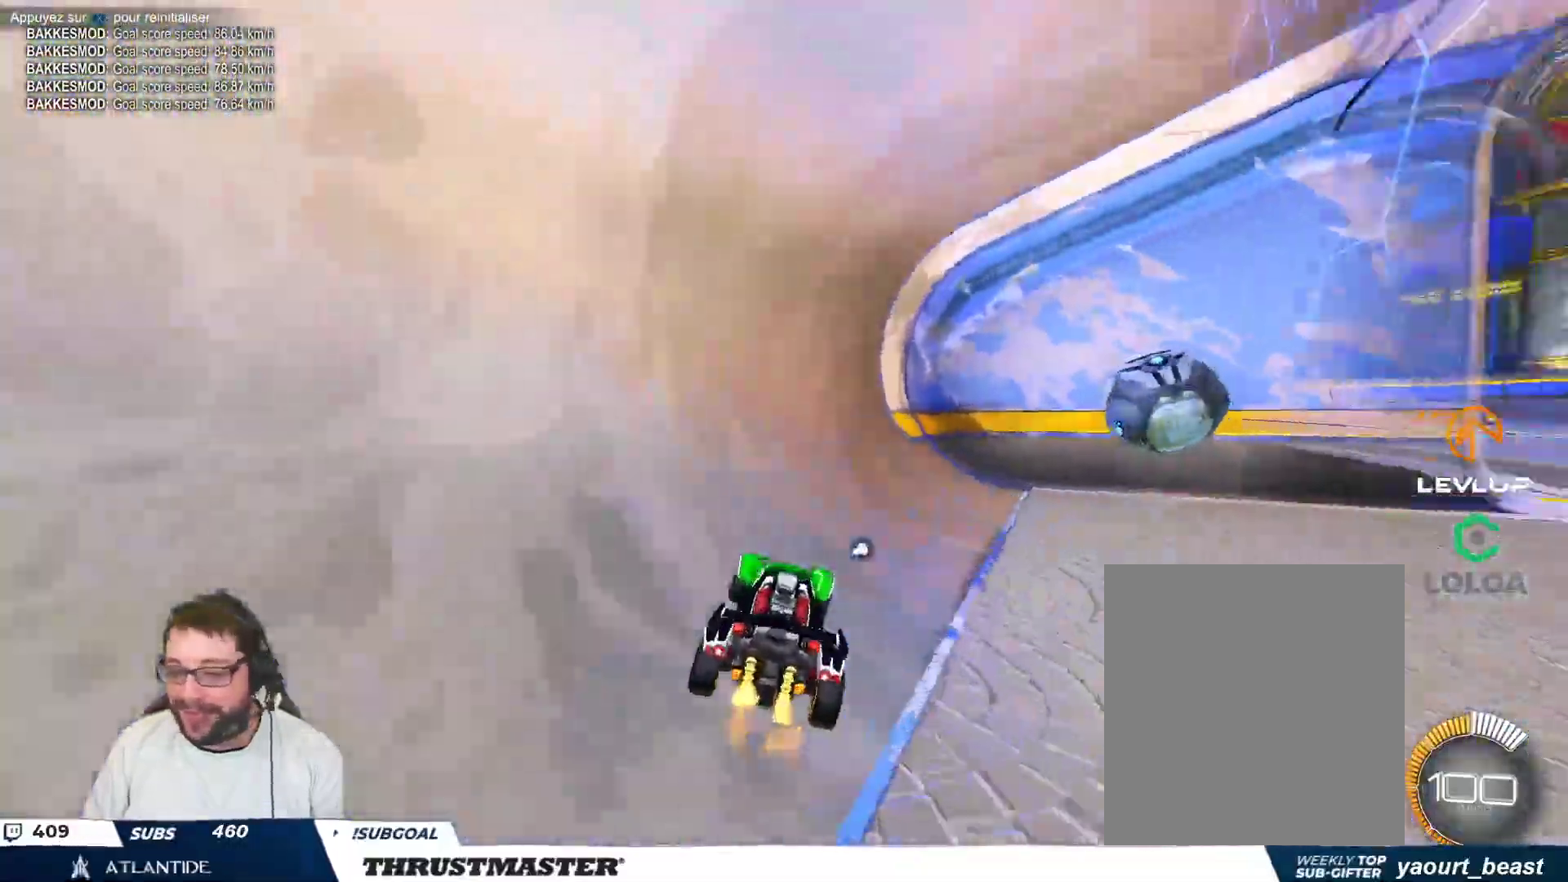
{"buttons": [], "left_stick": "up-left", "events": [[117, "left_stick", "up-left"], [200, "left_stick", "center"], [267, "left_stick", "right"], [500, "left_stick", "up-left"]]}
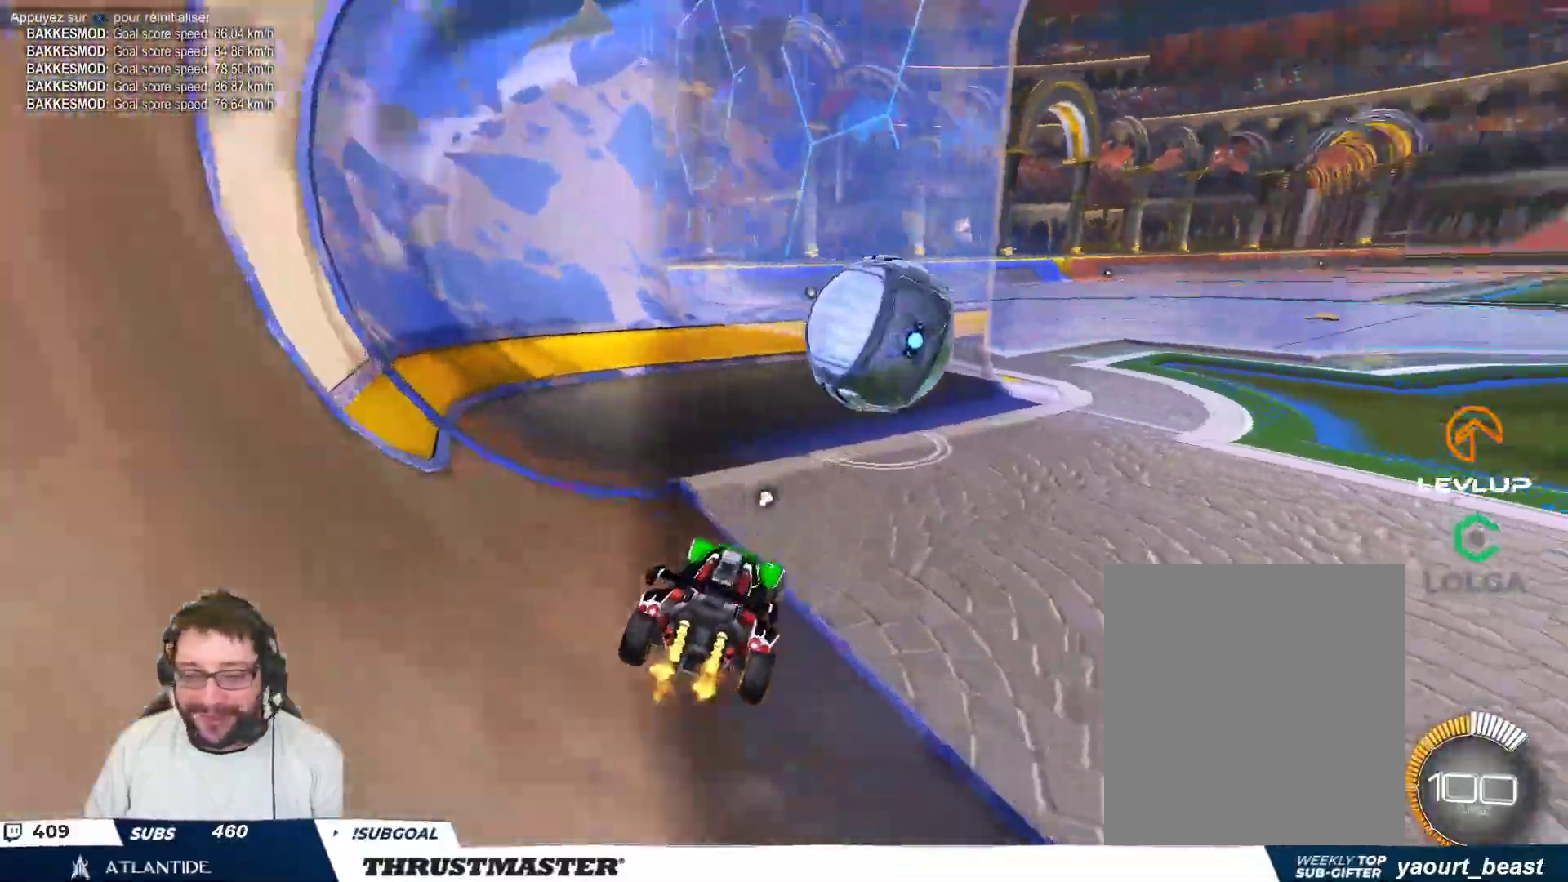
{"buttons": ["B"], "left_stick": "center", "events": [[67, "B", "down"], [117, "left_stick", "right"], [217, "B", "up"], [367, "B", "down"], [450, "left_stick", "center"]]}
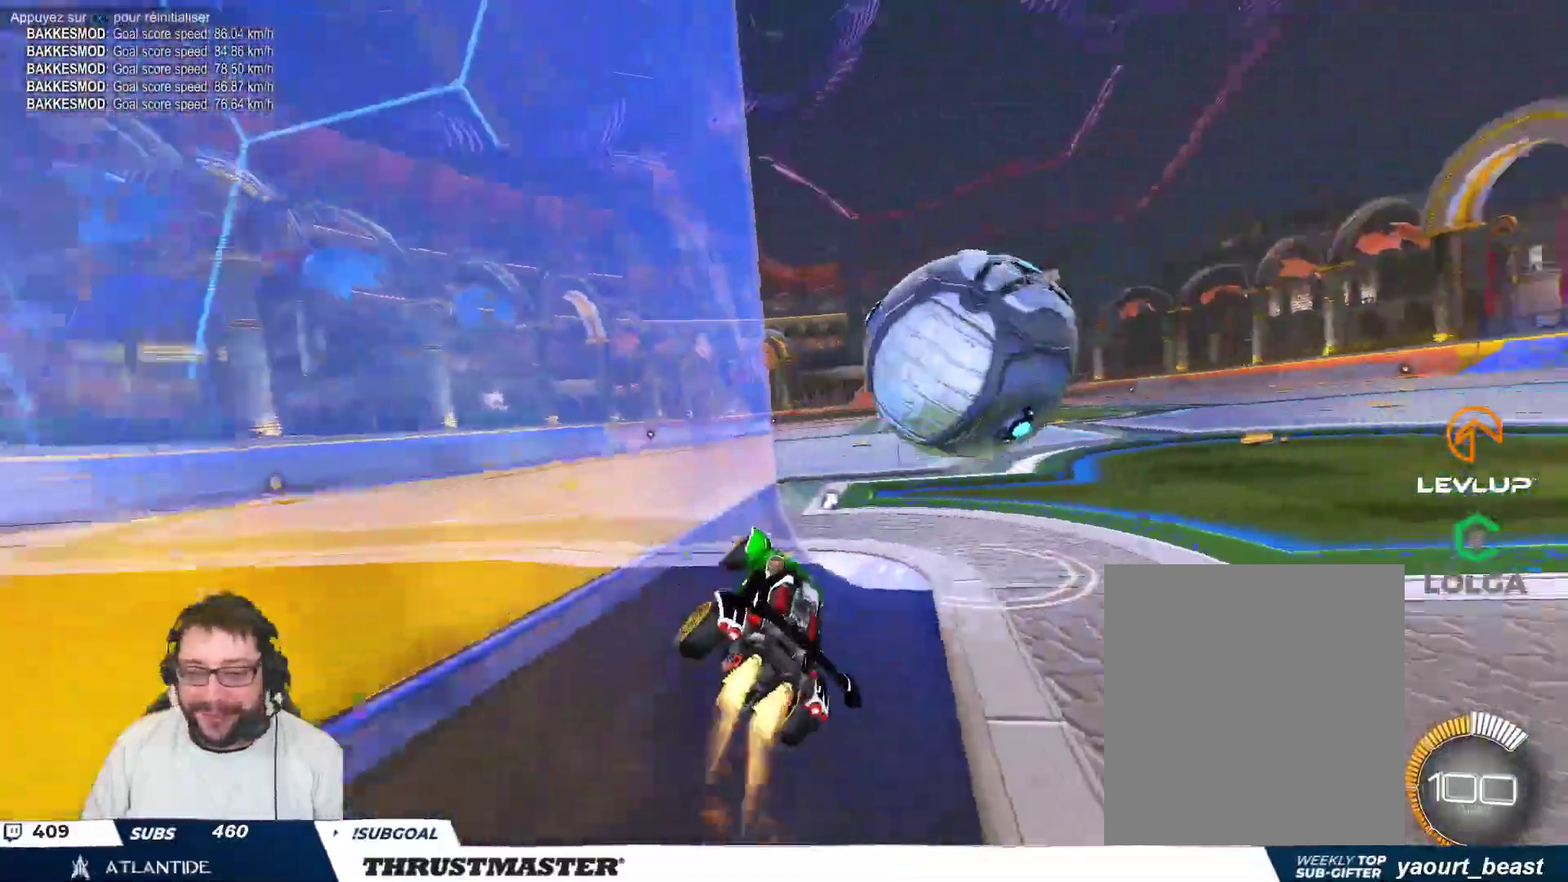
{"buttons": [], "left_stick": "left", "events": [[283, "left_stick", "down-left"], [417, "B", "up"], [483, "left_stick", "left"]]}
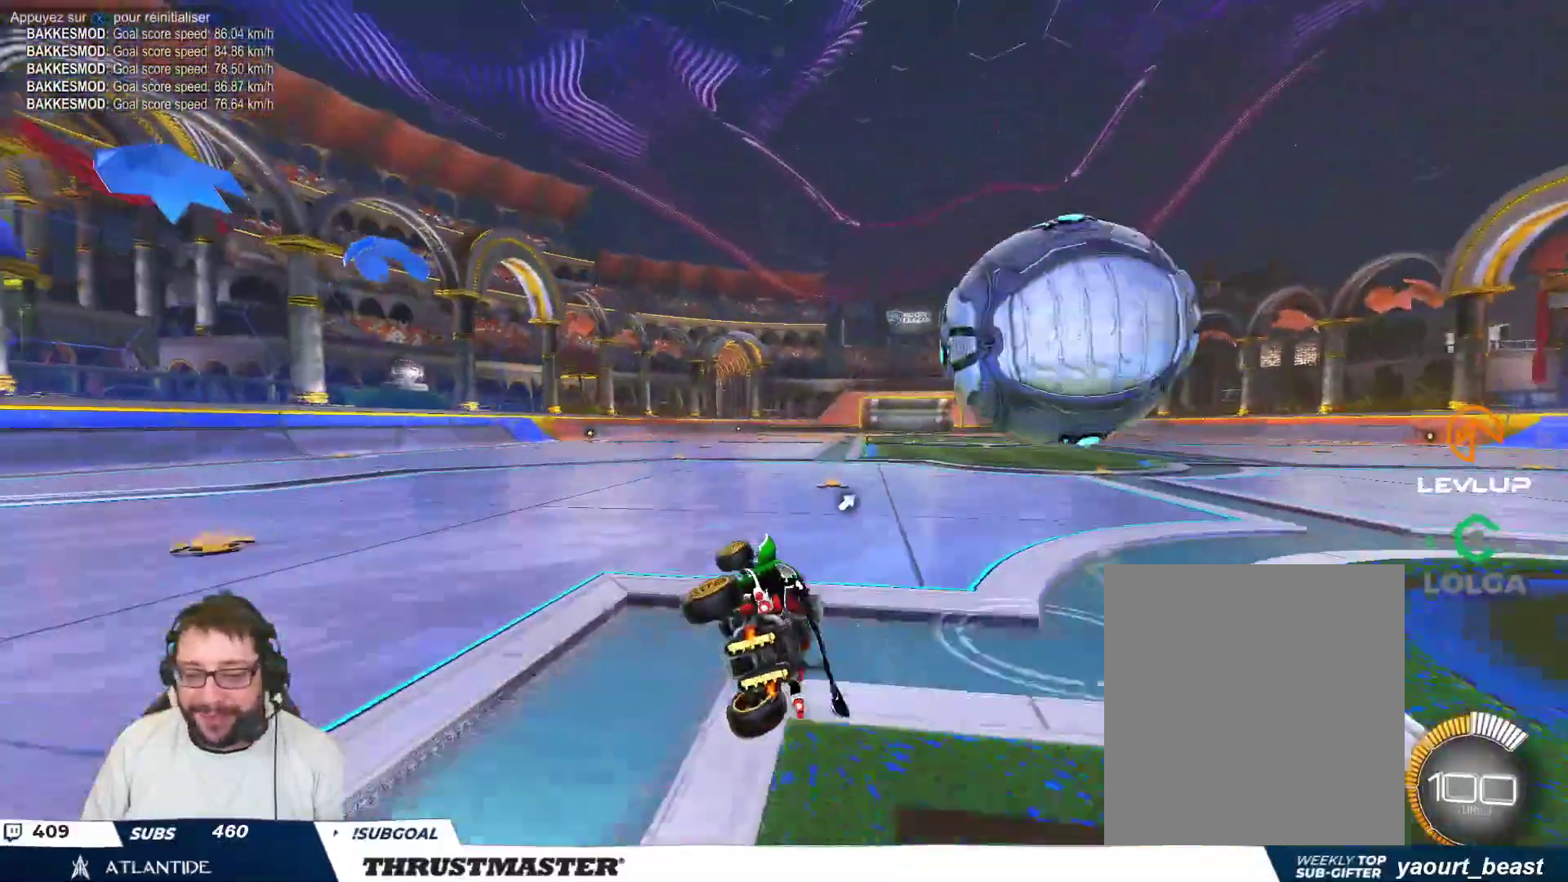
{"buttons": ["B"], "left_stick": "right", "events": [[150, "left_stick", "right"], [333, "B", "down"]]}
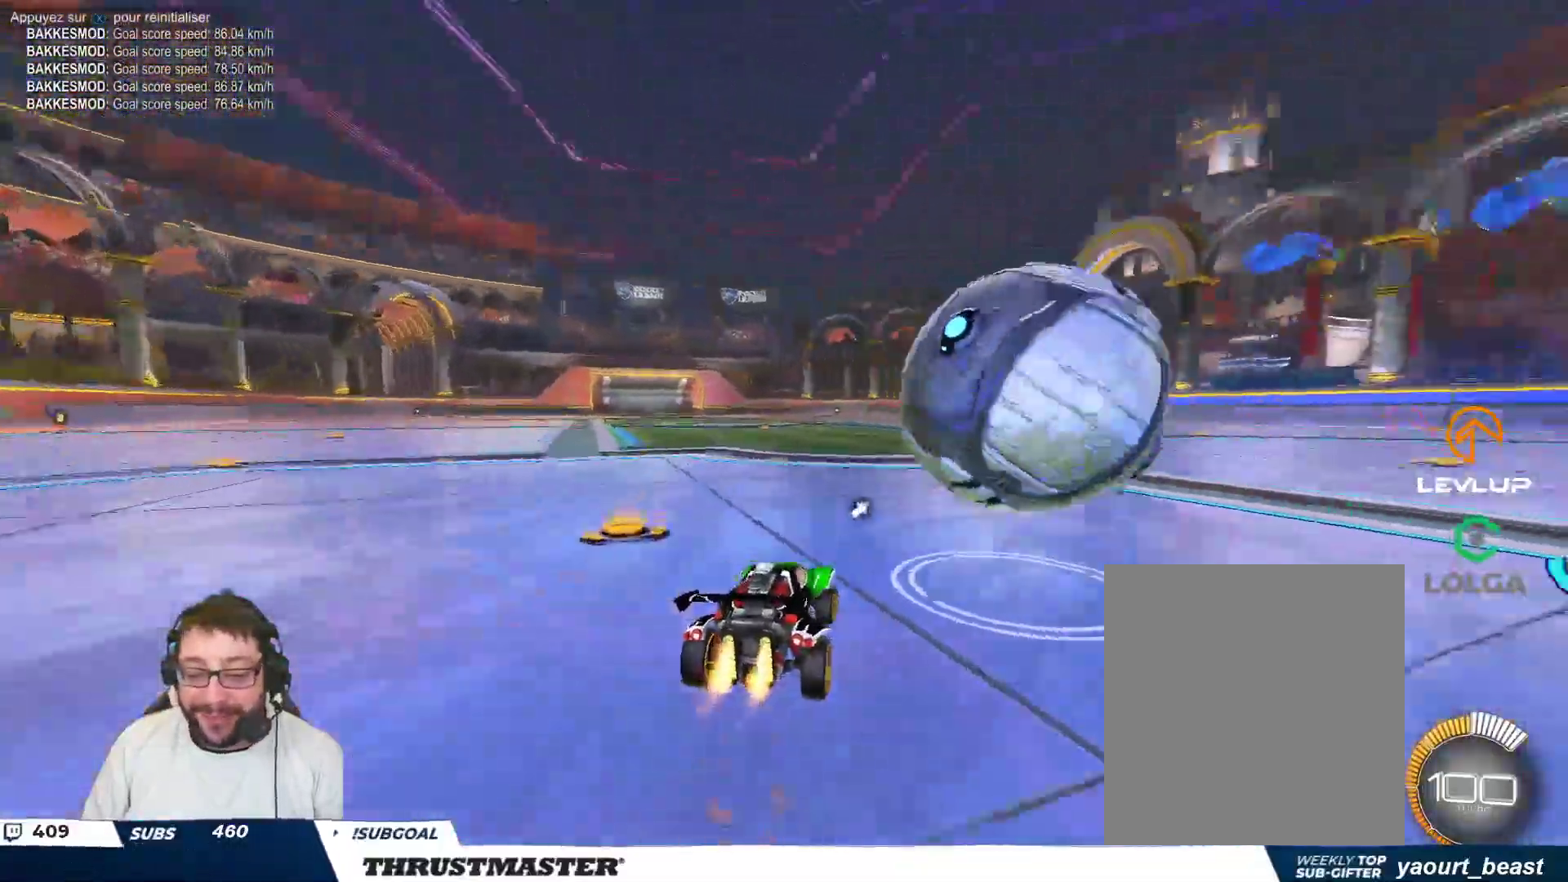
{"buttons": [], "left_stick": "center", "events": [[33, "left_stick", "center"], [417, "B", "up"]]}
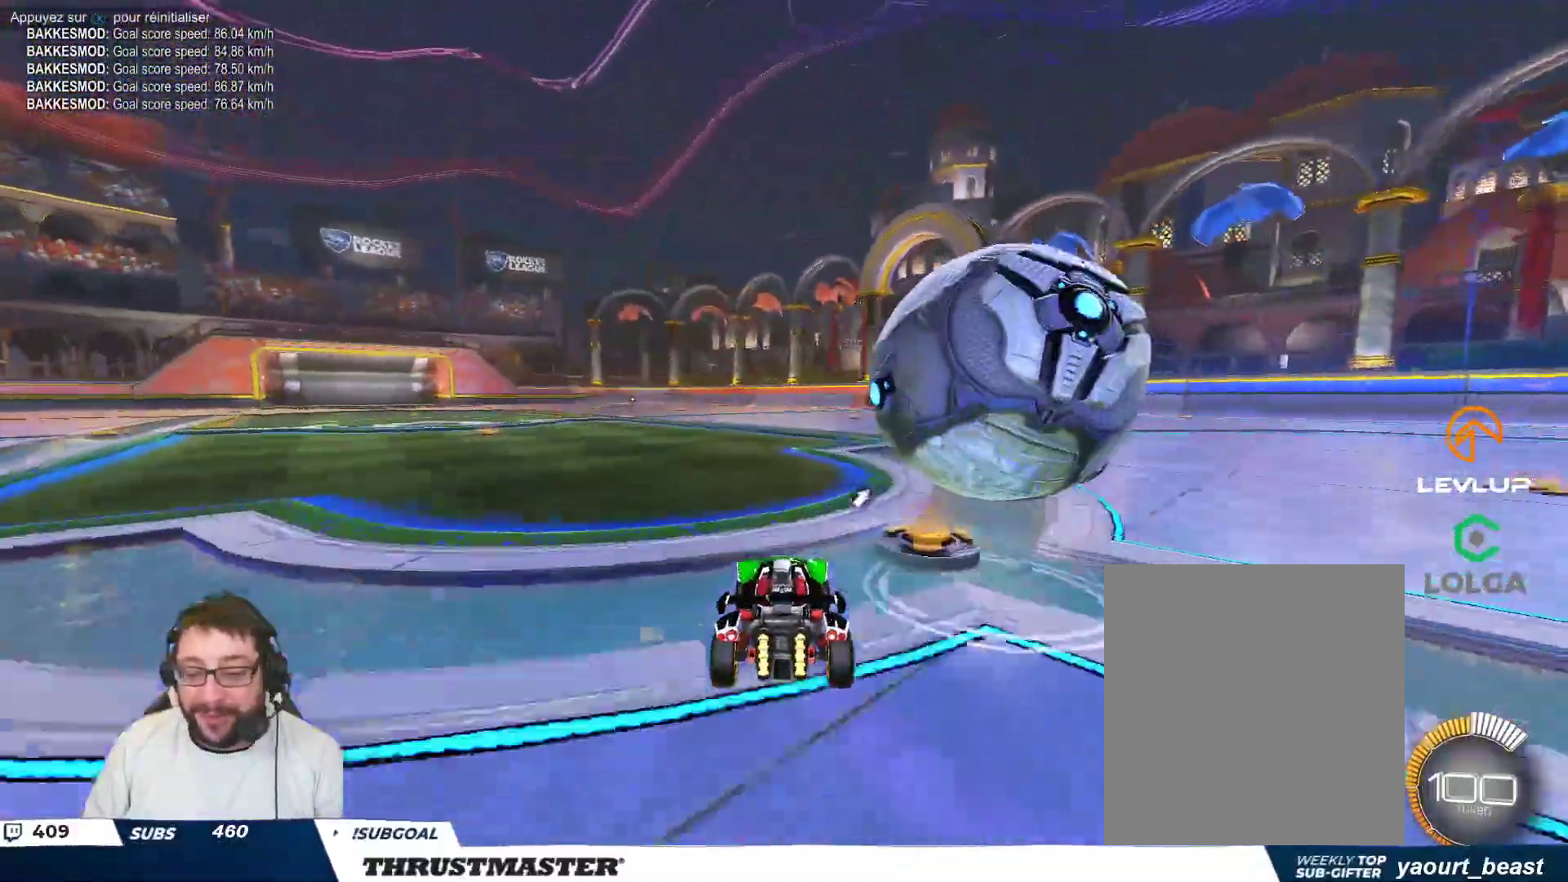
{"buttons": [], "left_stick": "right", "events": [[83, "A", "down"], [83, "left_stick", "down-right"], [133, "A", "up"], [200, "A", "down"], [267, "left_stick", "right"], [283, "A", "up"], [367, "Y", "down"], [450, "Y", "up"]]}
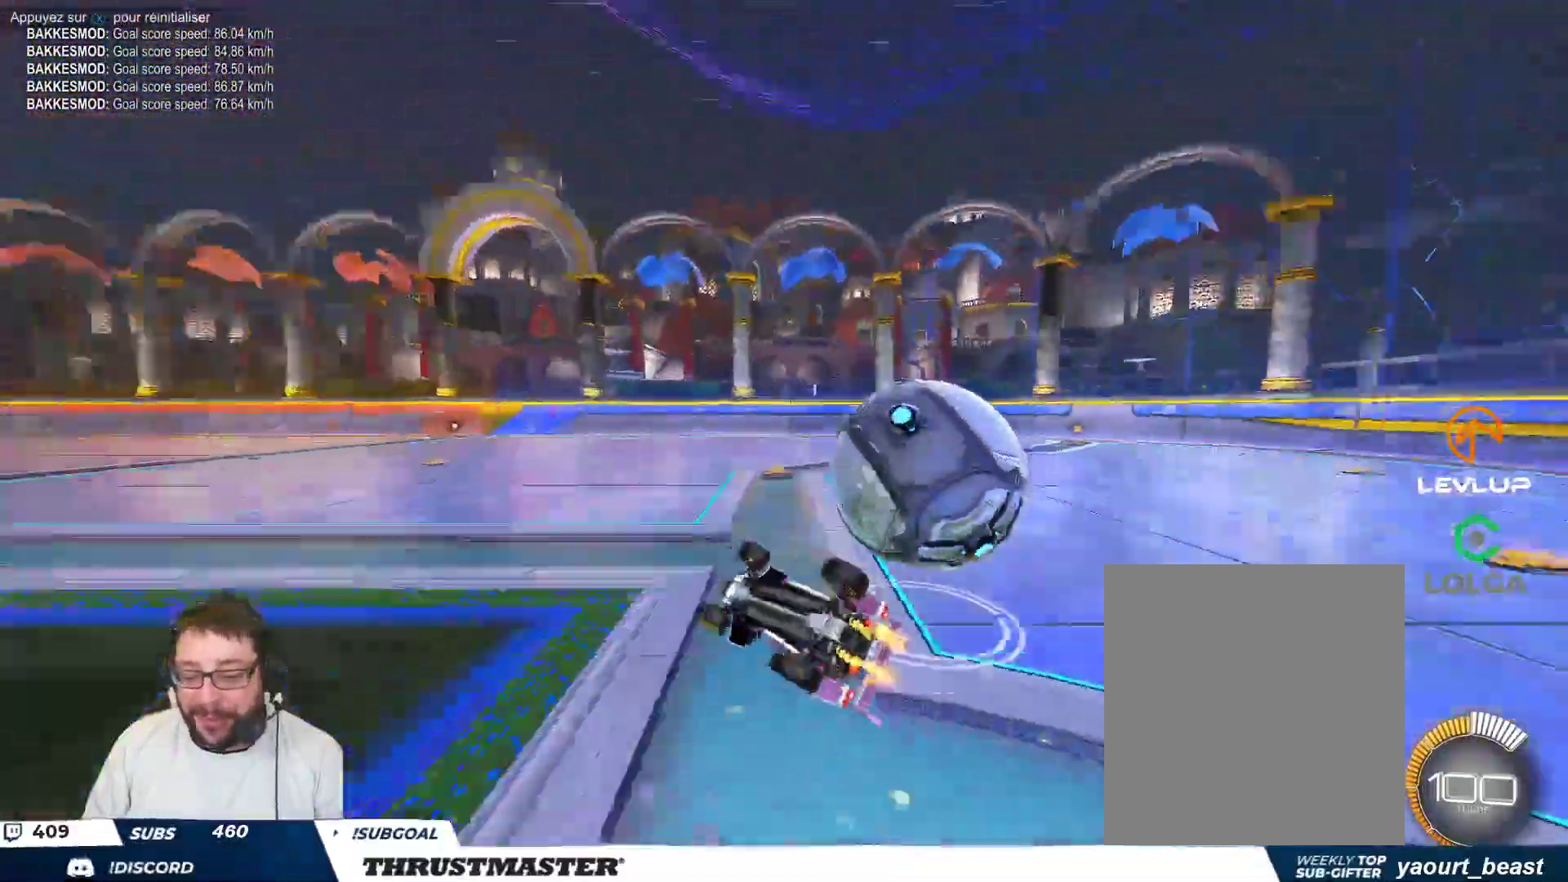
{"buttons": [], "left_stick": "right", "events": [[350, "left_stick", "center"], [500, "left_stick", "right"]]}
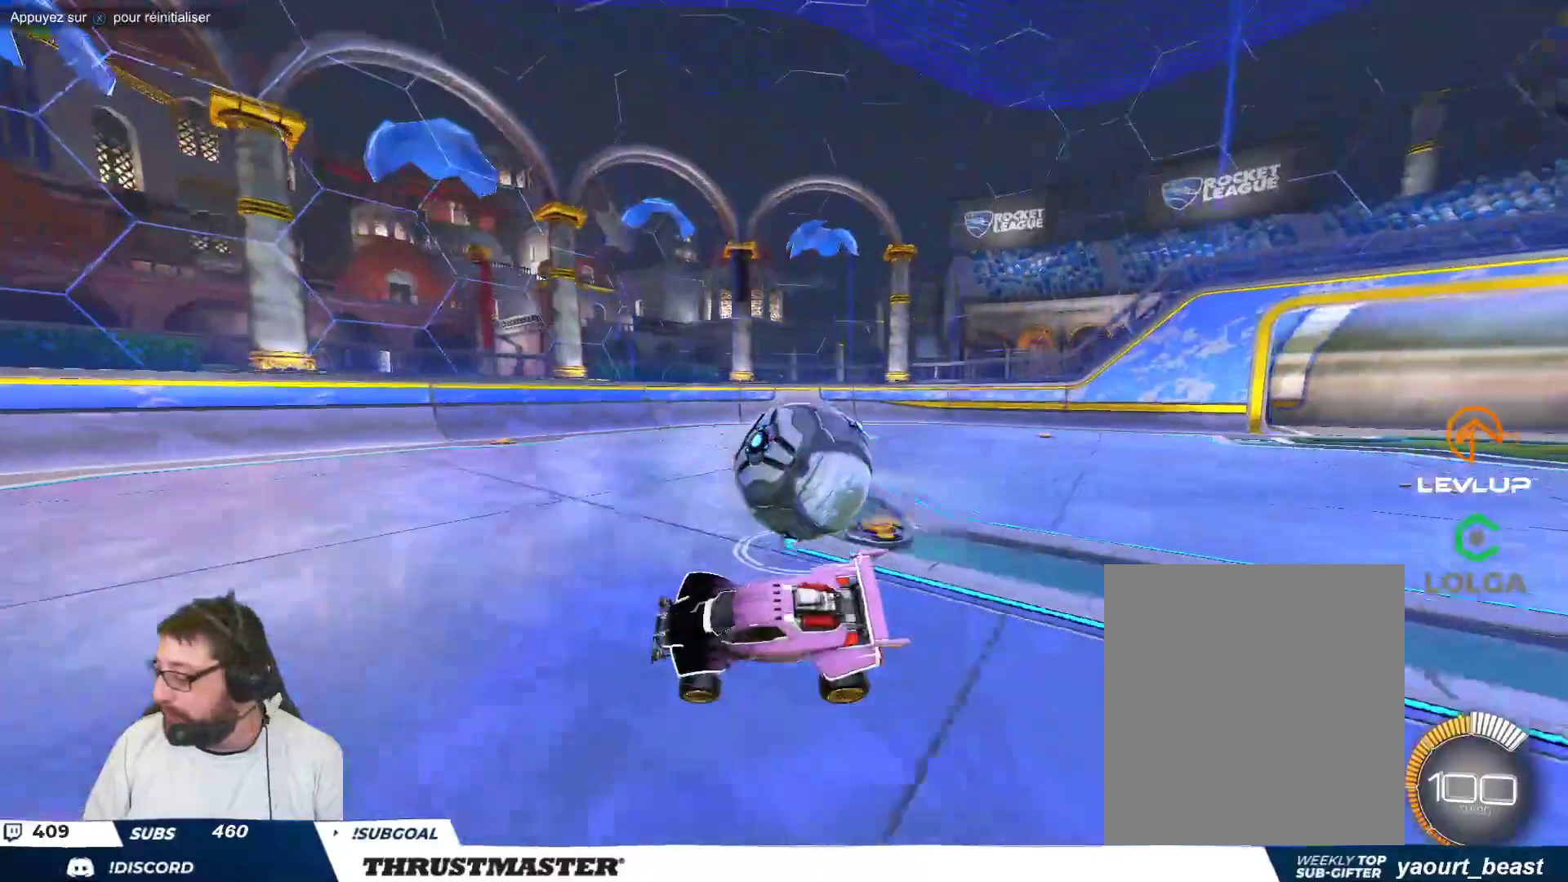
{"buttons": [], "left_stick": "right", "events": [[200, "left_stick", "center"], [250, "left_stick", "down-right"], [417, "left_stick", "right"]]}
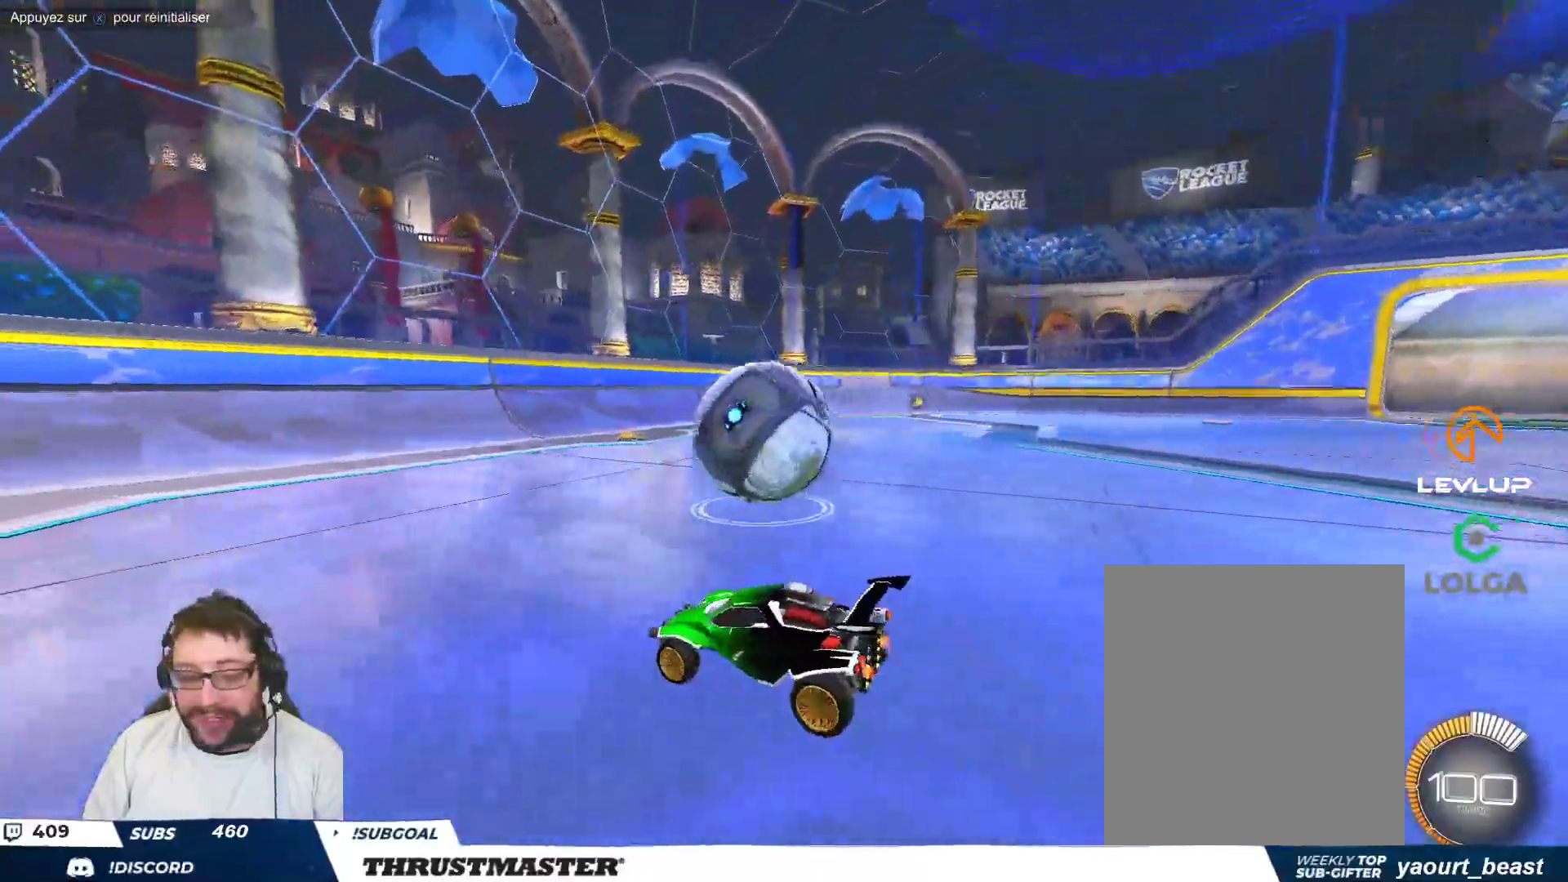
{"buttons": [], "left_stick": "center", "events": [[33, "left_stick", "center"], [367, "left_stick", "up-left"], [450, "left_stick", "center"]]}
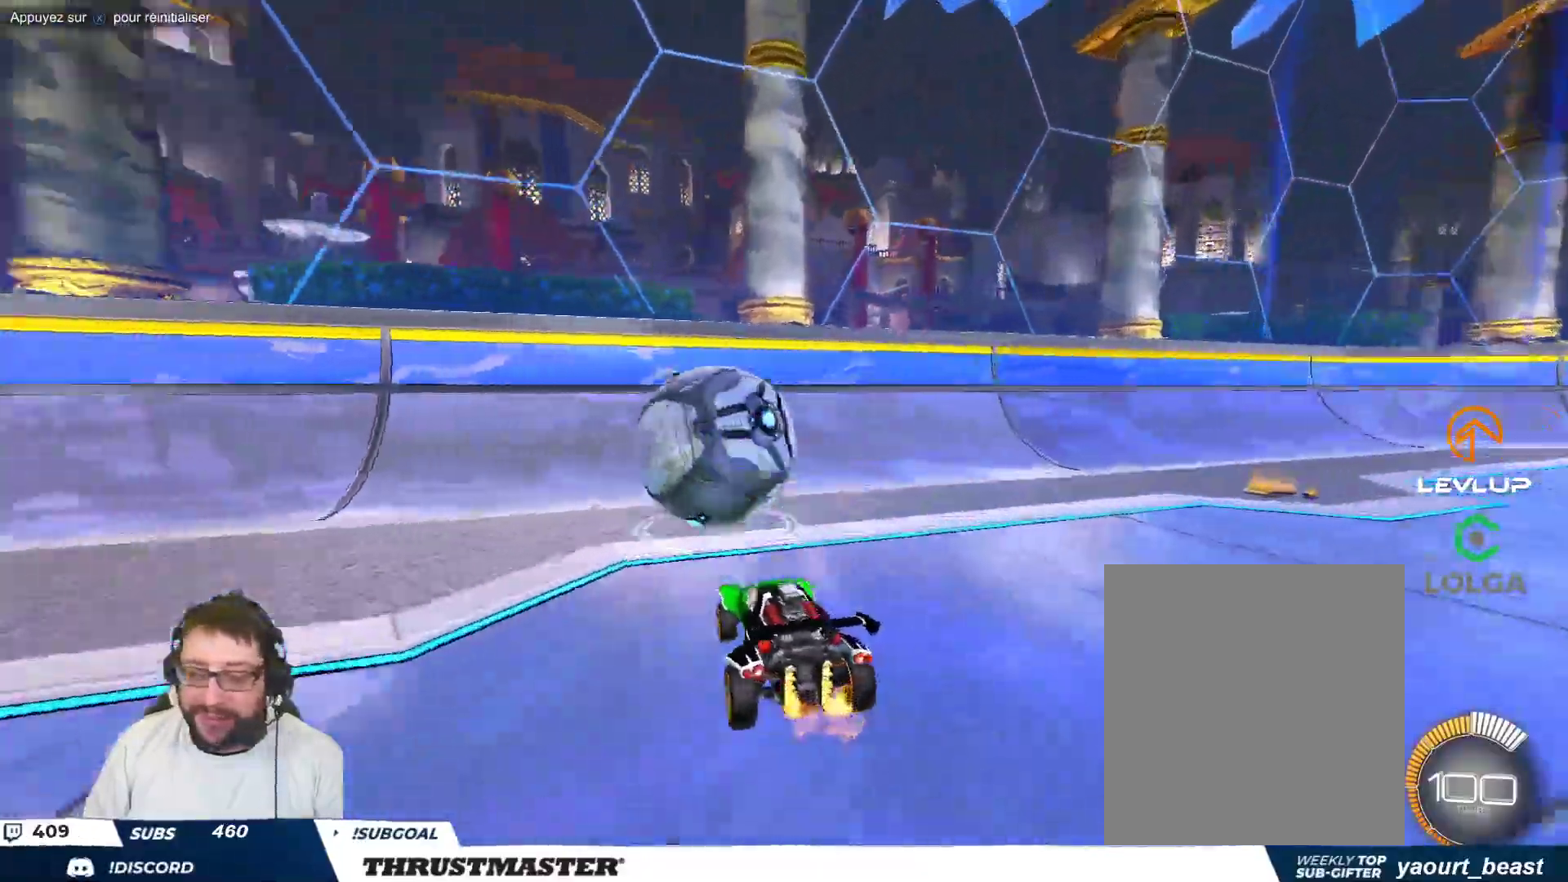
{"buttons": [], "left_stick": "up-left", "events": [[50, "B", "down"], [83, "left_stick", "up-left"], [183, "B", "up"], [267, "B", "down"], [300, "left_stick", "center"], [400, "B", "up"], [483, "left_stick", "up-left"]]}
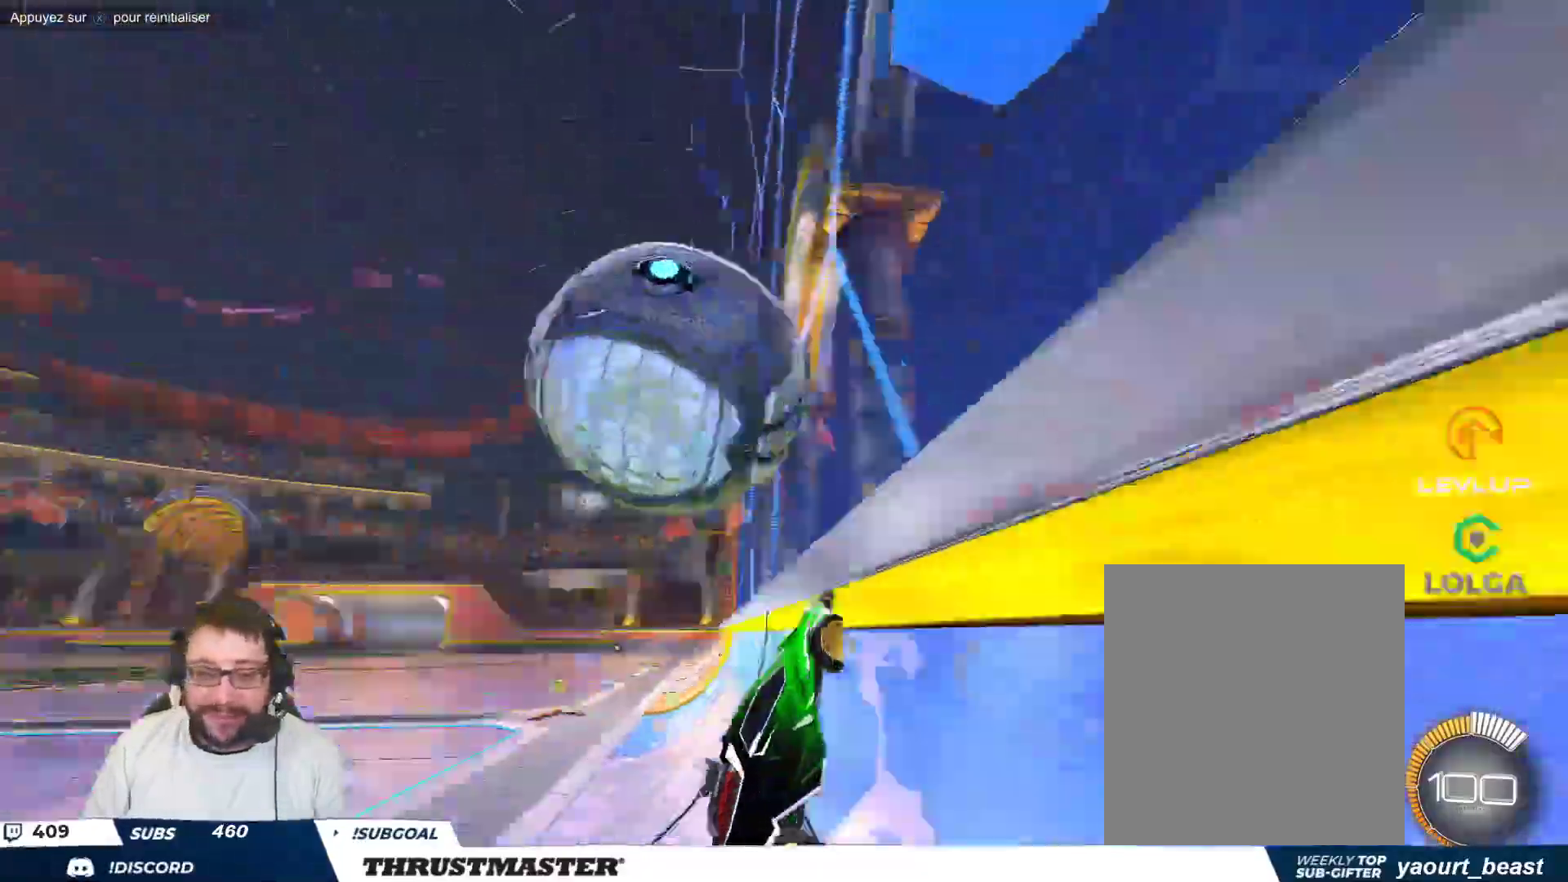
{"buttons": [], "left_stick": "up-right", "events": [[100, "A", "down"], [100, "B", "down"], [167, "left_stick", "down-left"], [183, "A", "up"], [200, "B", "up"], [283, "left_stick", "right"], [333, "left_stick", "up-right"]]}
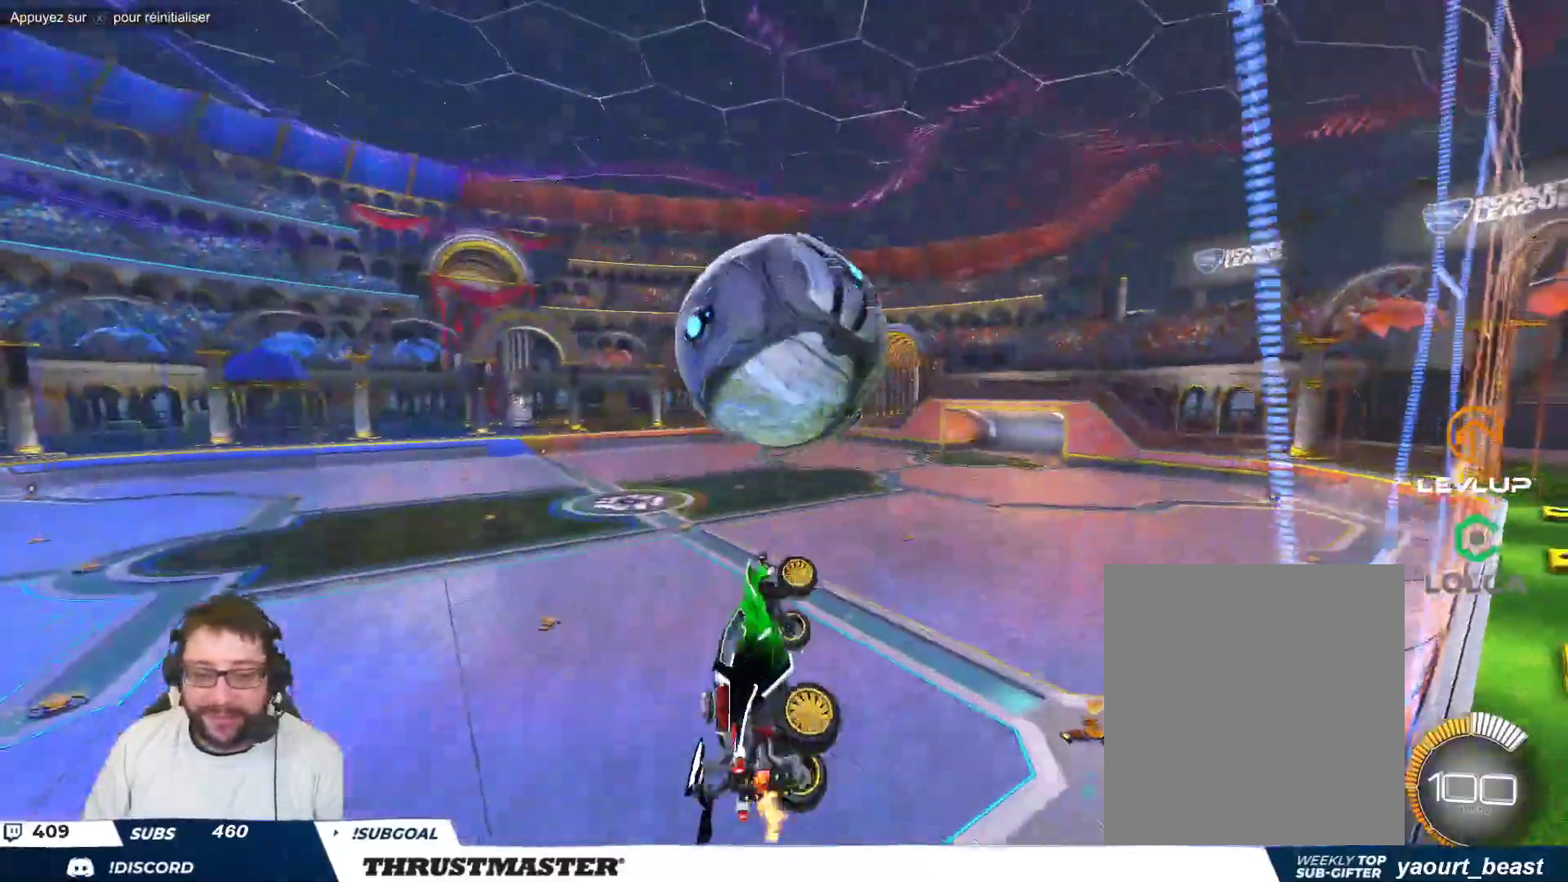
{"buttons": [], "left_stick": "down-right", "events": [[50, "B", "down"], [100, "left_stick", "down"], [217, "left_stick", "right"], [233, "B", "up"], [283, "left_stick", "up-right"], [317, "B", "down"], [433, "B", "up"], [467, "left_stick", "down-right"]]}
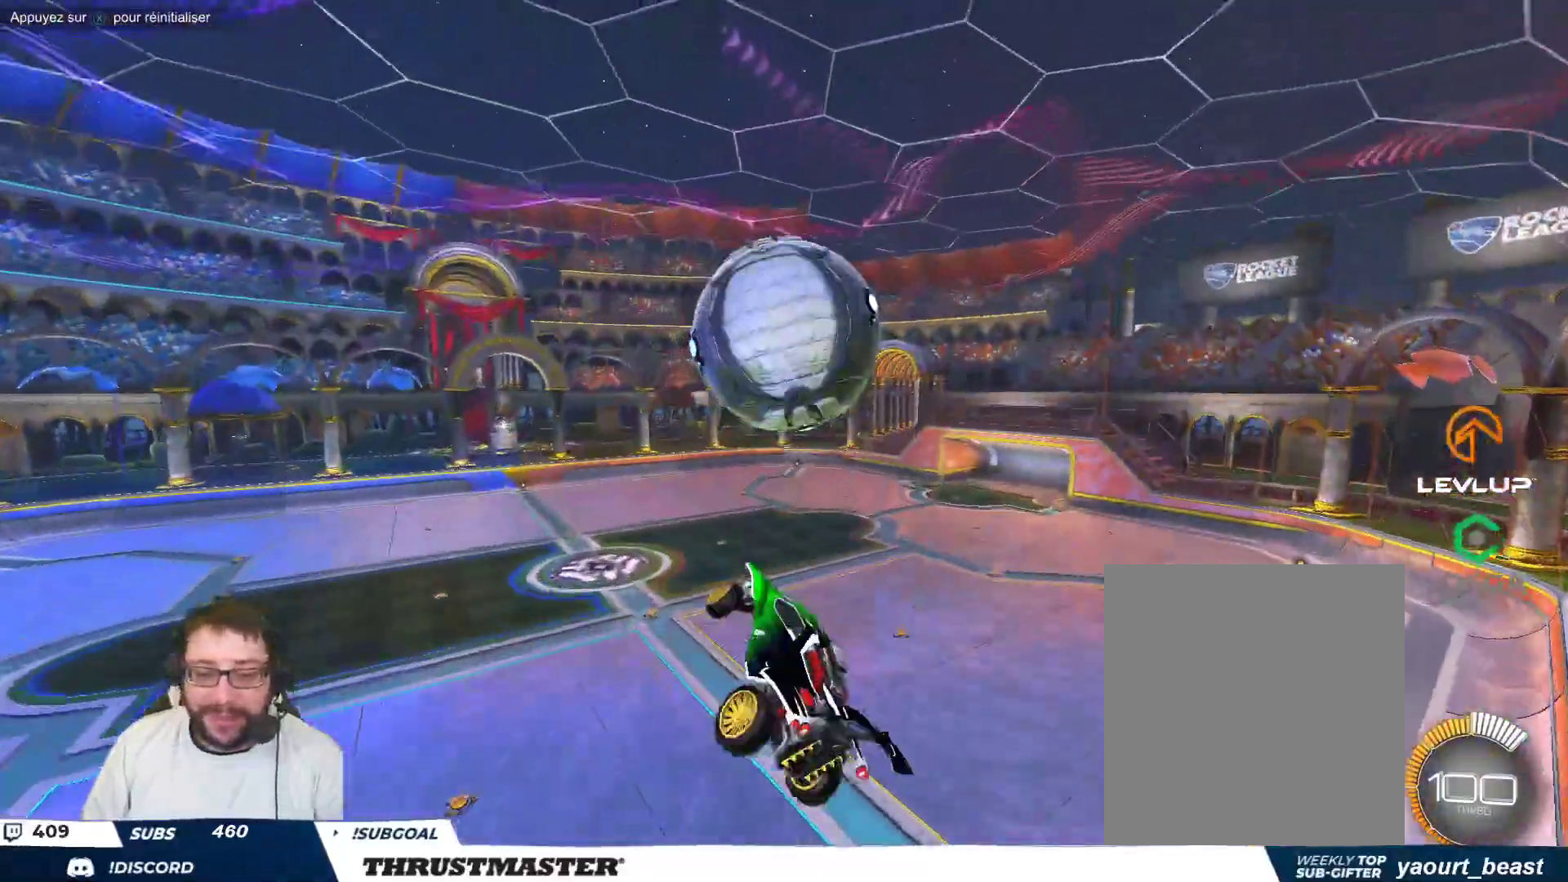
{"buttons": [], "left_stick": "up-right", "events": [[67, "B", "down"], [83, "left_stick", "right"], [117, "B", "up"], [483, "left_stick", "up-right"]]}
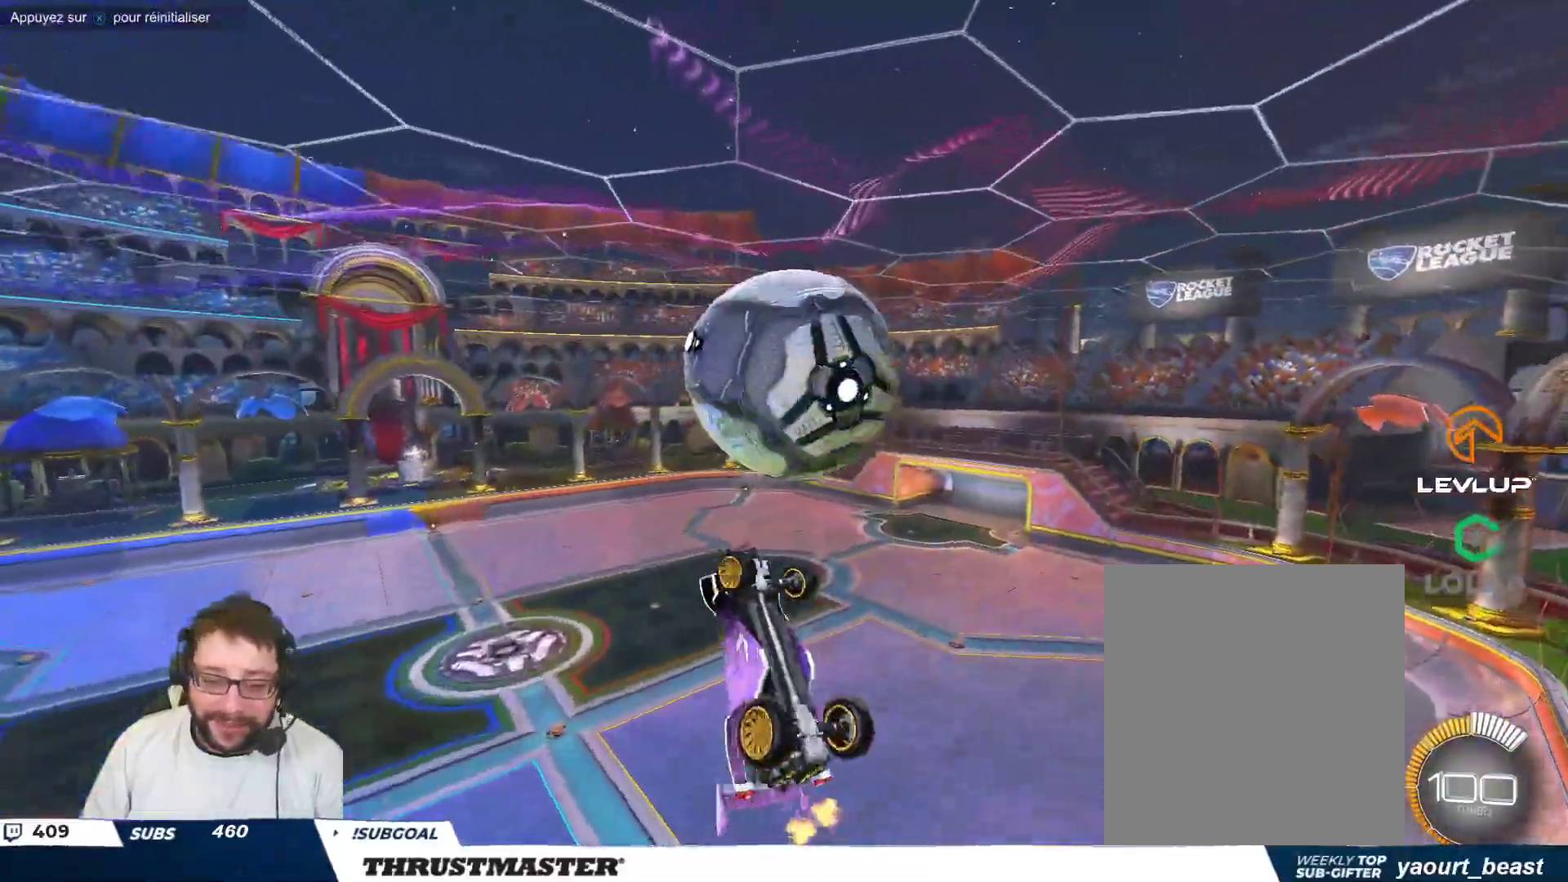
{"buttons": [], "left_stick": "down", "events": [[133, "left_stick", "center"], [150, "B", "down"], [317, "left_stick", "up"], [350, "B", "up"], [433, "left_stick", "down"]]}
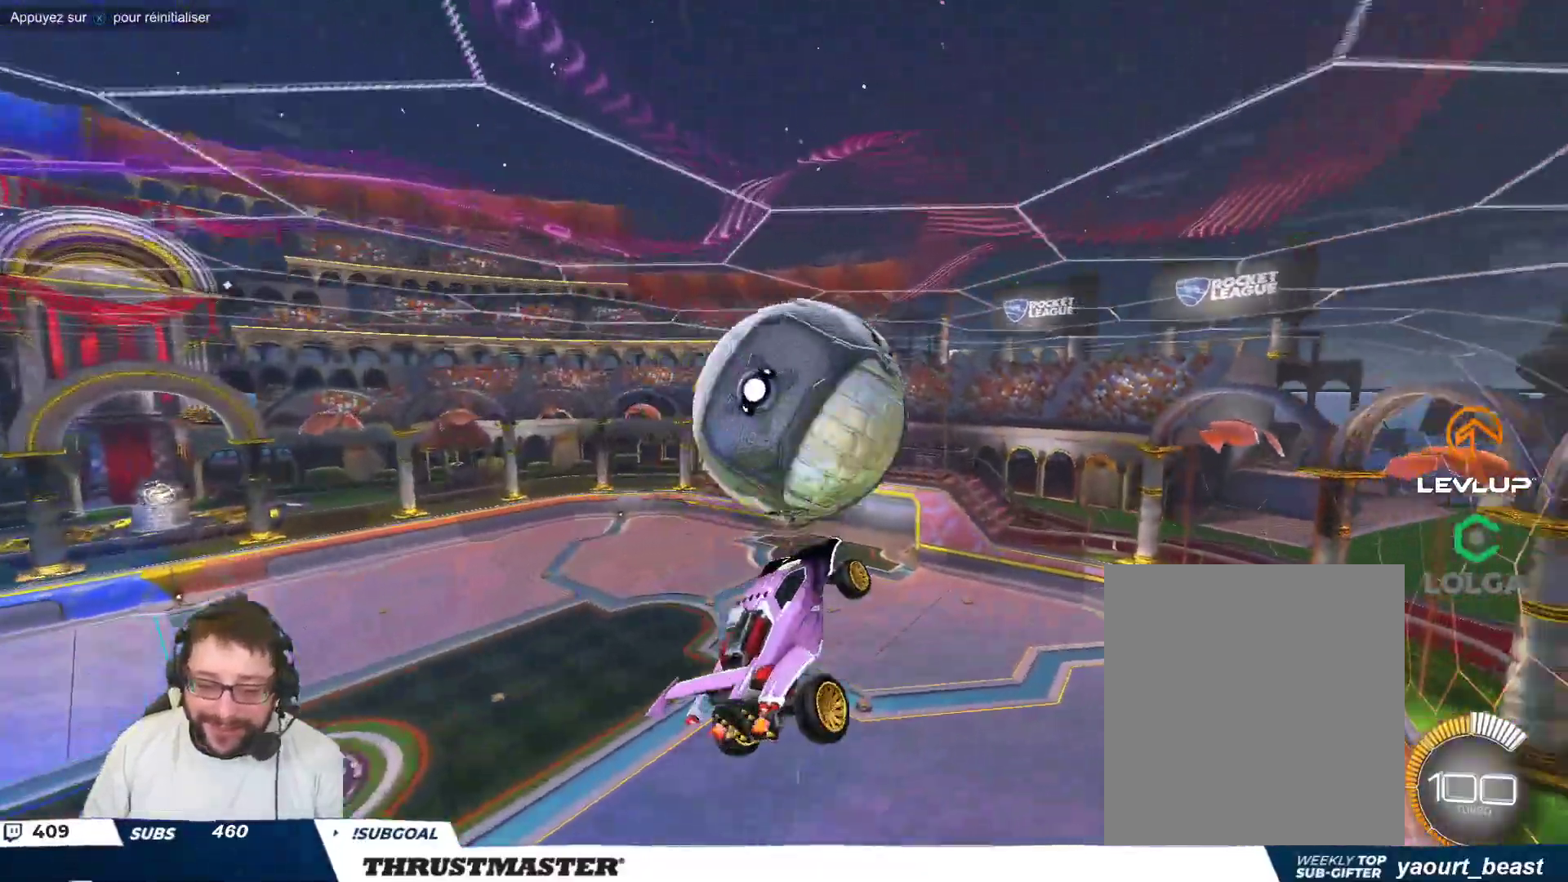
{"buttons": [], "left_stick": "down-right", "events": [[133, "left_stick", "right"], [233, "B", "down"], [350, "B", "up"], [483, "left_stick", "down-right"]]}
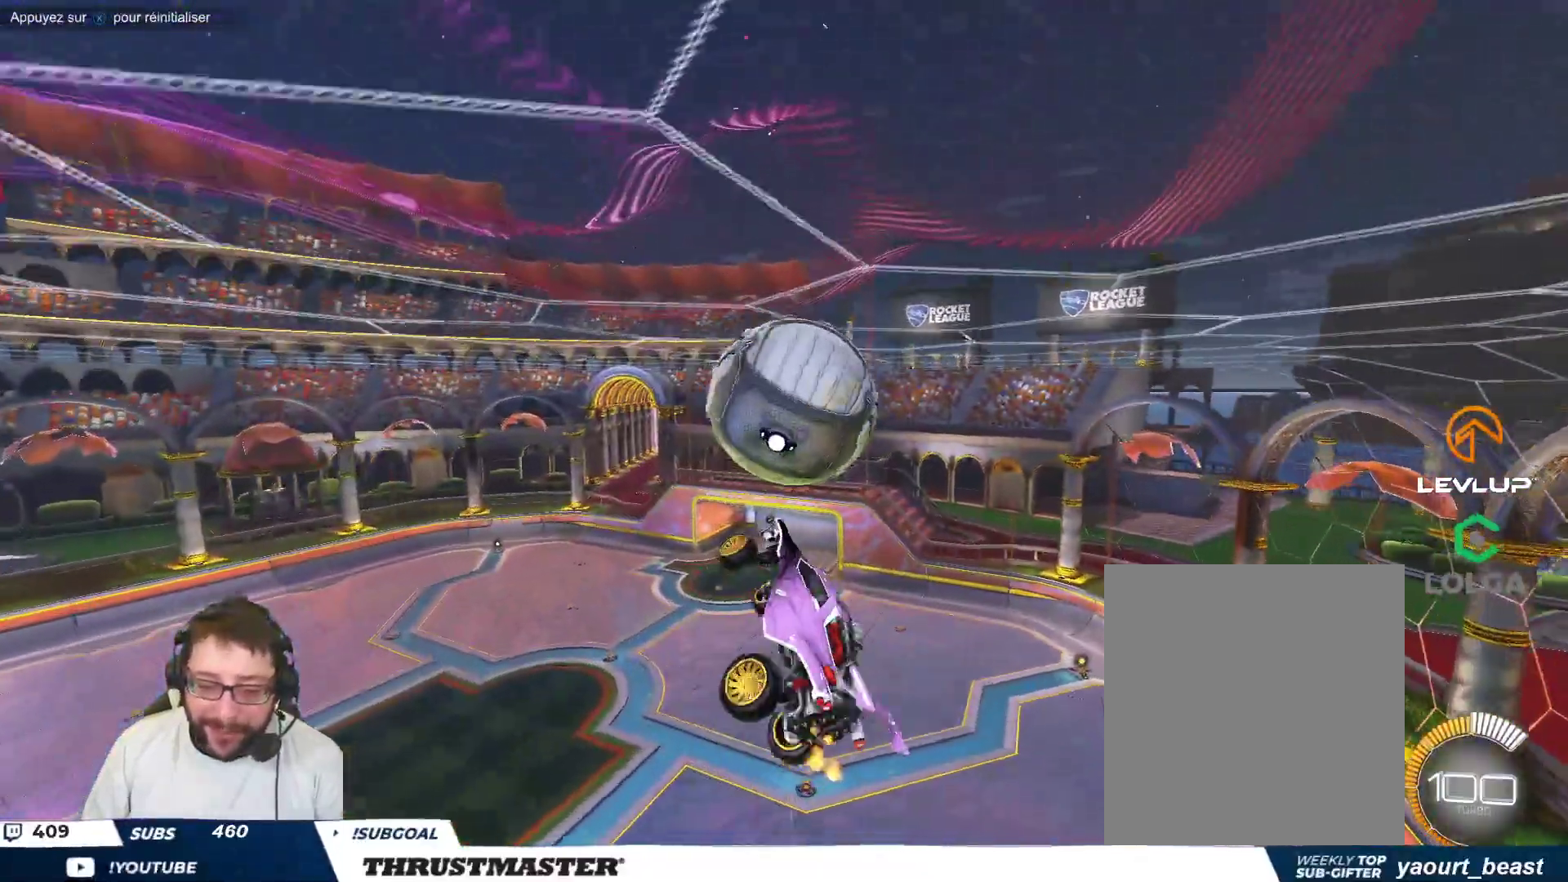
{"buttons": ["B"], "left_stick": "center", "events": [[200, "left_stick", "center"], [300, "B", "down"]]}
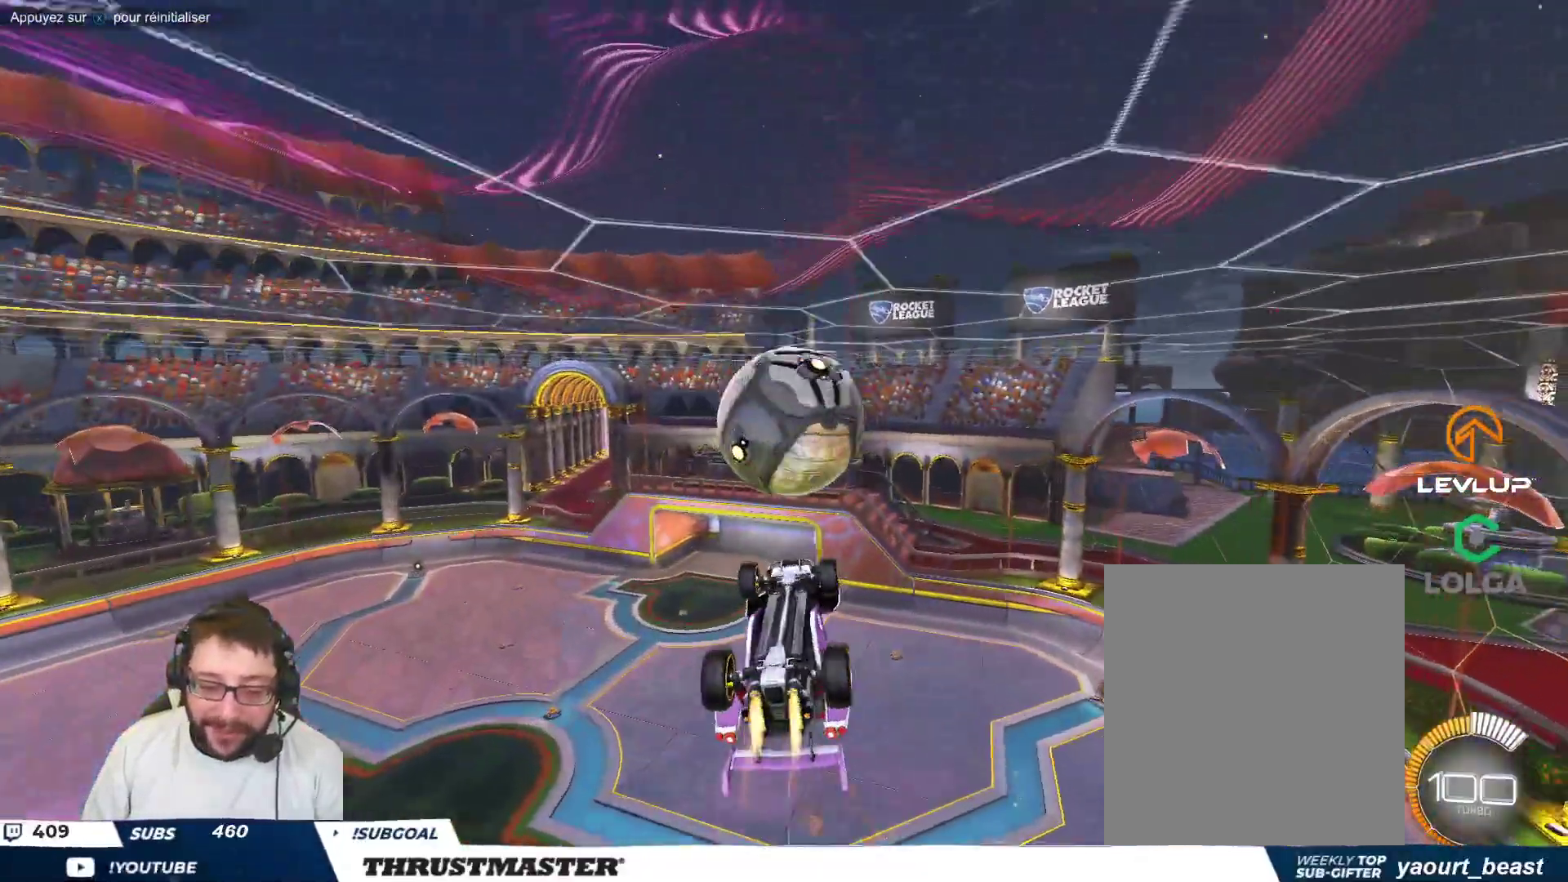
{"buttons": ["B"], "left_stick": "center", "events": [[183, "left_stick", "down"], [417, "left_stick", "center"]]}
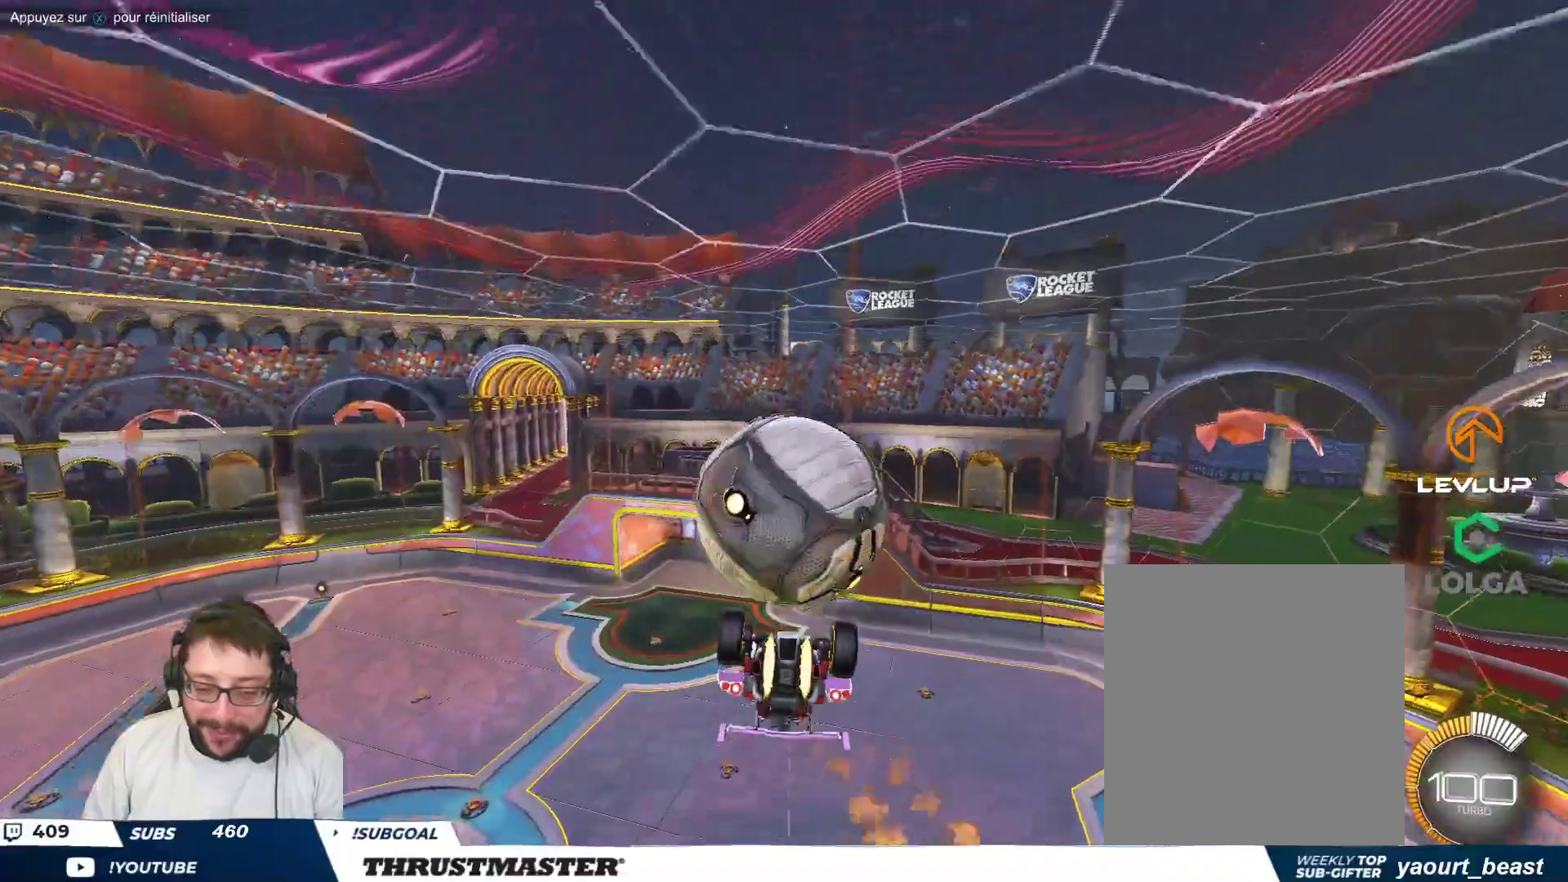
{"buttons": [], "left_stick": "down-left", "events": [[83, "B", "up"], [83, "left_stick", "down"], [200, "left_stick", "center"], [267, "left_stick", "up"], [283, "A", "down"], [367, "A", "up"], [417, "A", "down"], [483, "A", "up"], [483, "left_stick", "down-left"]]}
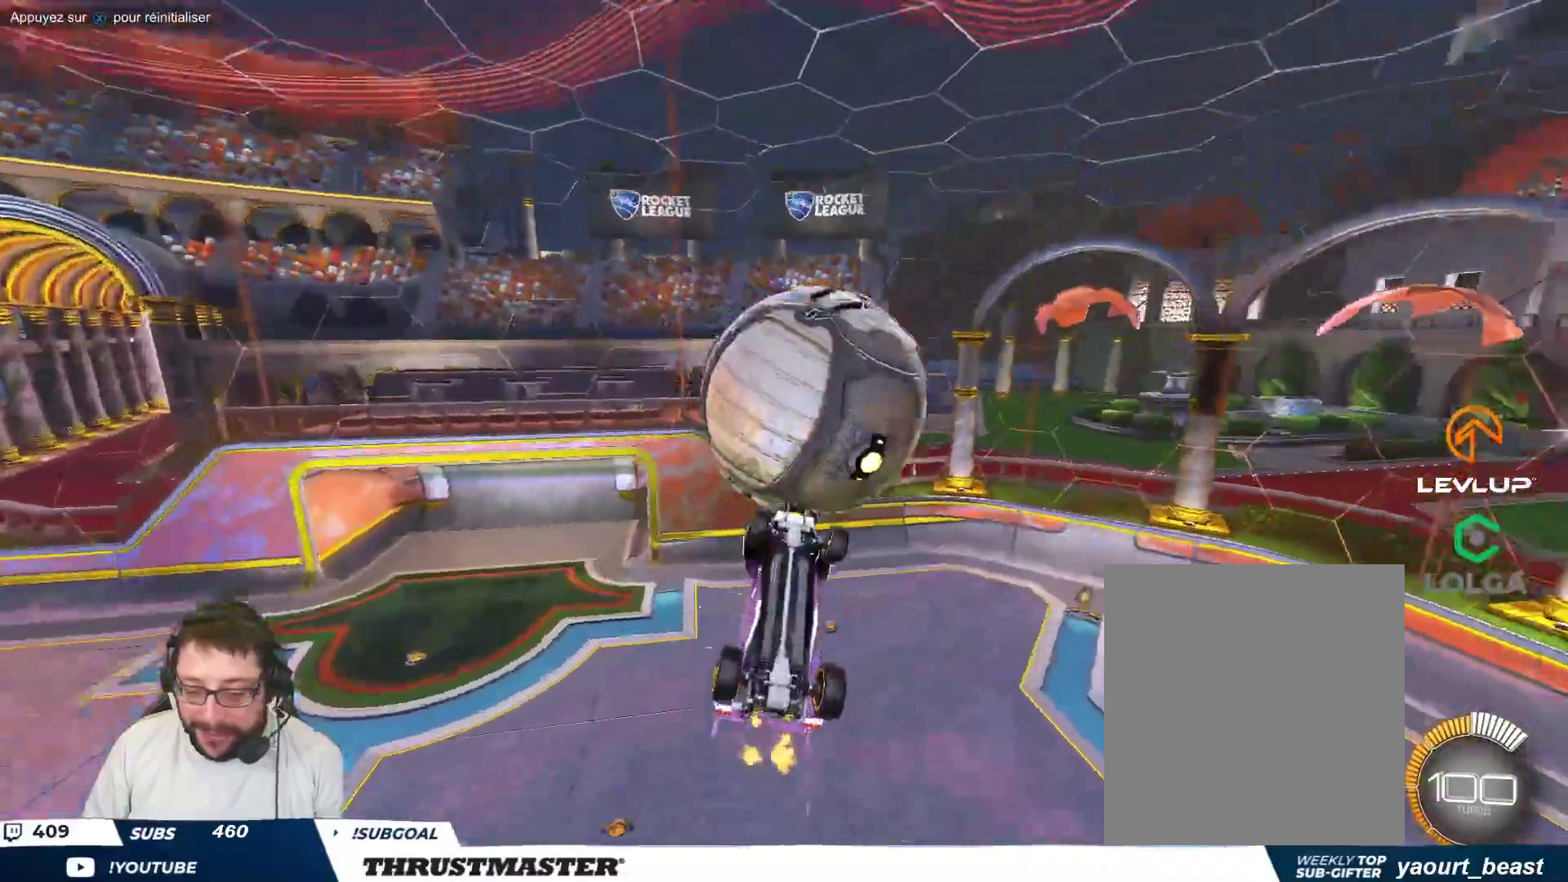
{"buttons": [], "left_stick": "center", "events": [[400, "left_stick", "down-right"], [467, "left_stick", "center"]]}
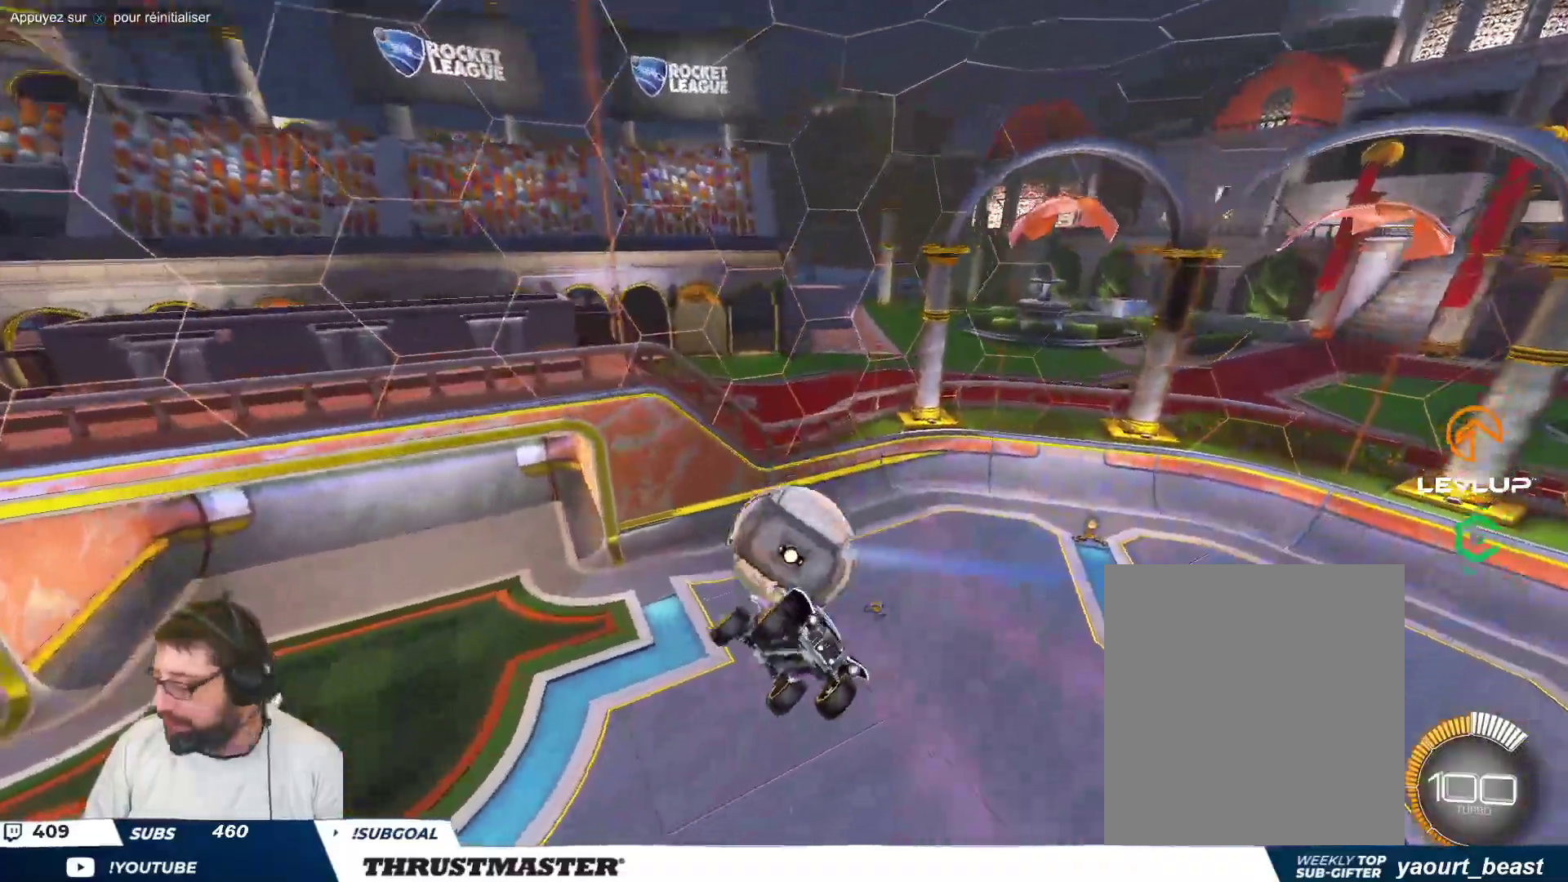
{"buttons": ["B"], "left_stick": "center", "events": [[183, "X", "down"], [267, "X", "up"], [483, "B", "down"]]}
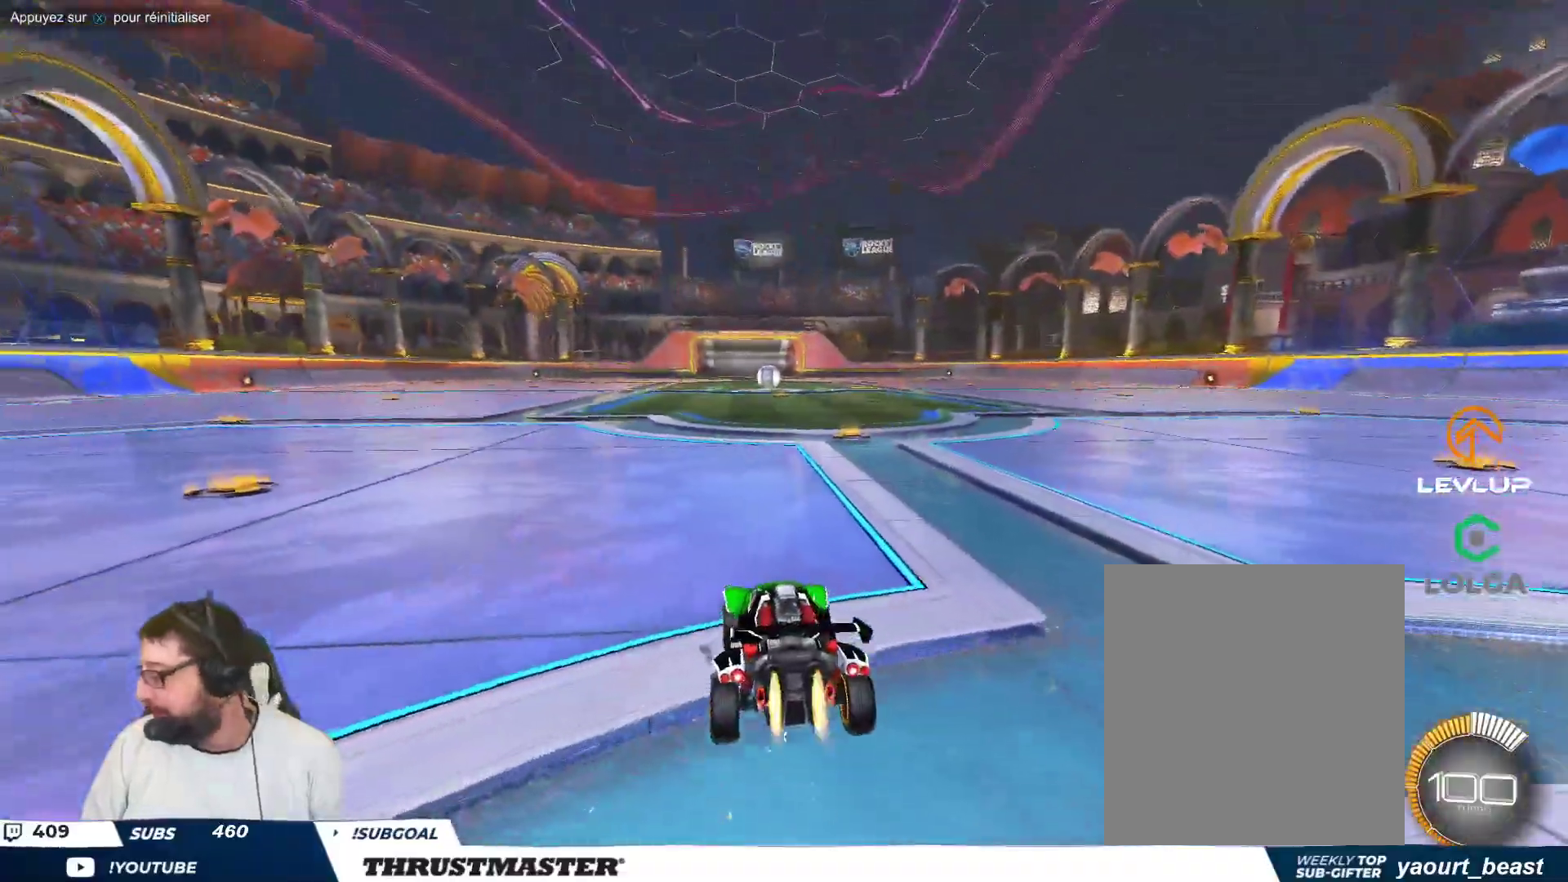
{"buttons": ["B", "Y"], "left_stick": "down-left", "events": [[33, "left_stick", "down-right"], [50, "A", "down"], [150, "A", "up"], [150, "left_stick", "up-left"], [200, "A", "down"], [283, "A", "up"], [283, "left_stick", "down"], [367, "Y", "down"], [483, "left_stick", "down-left"]]}
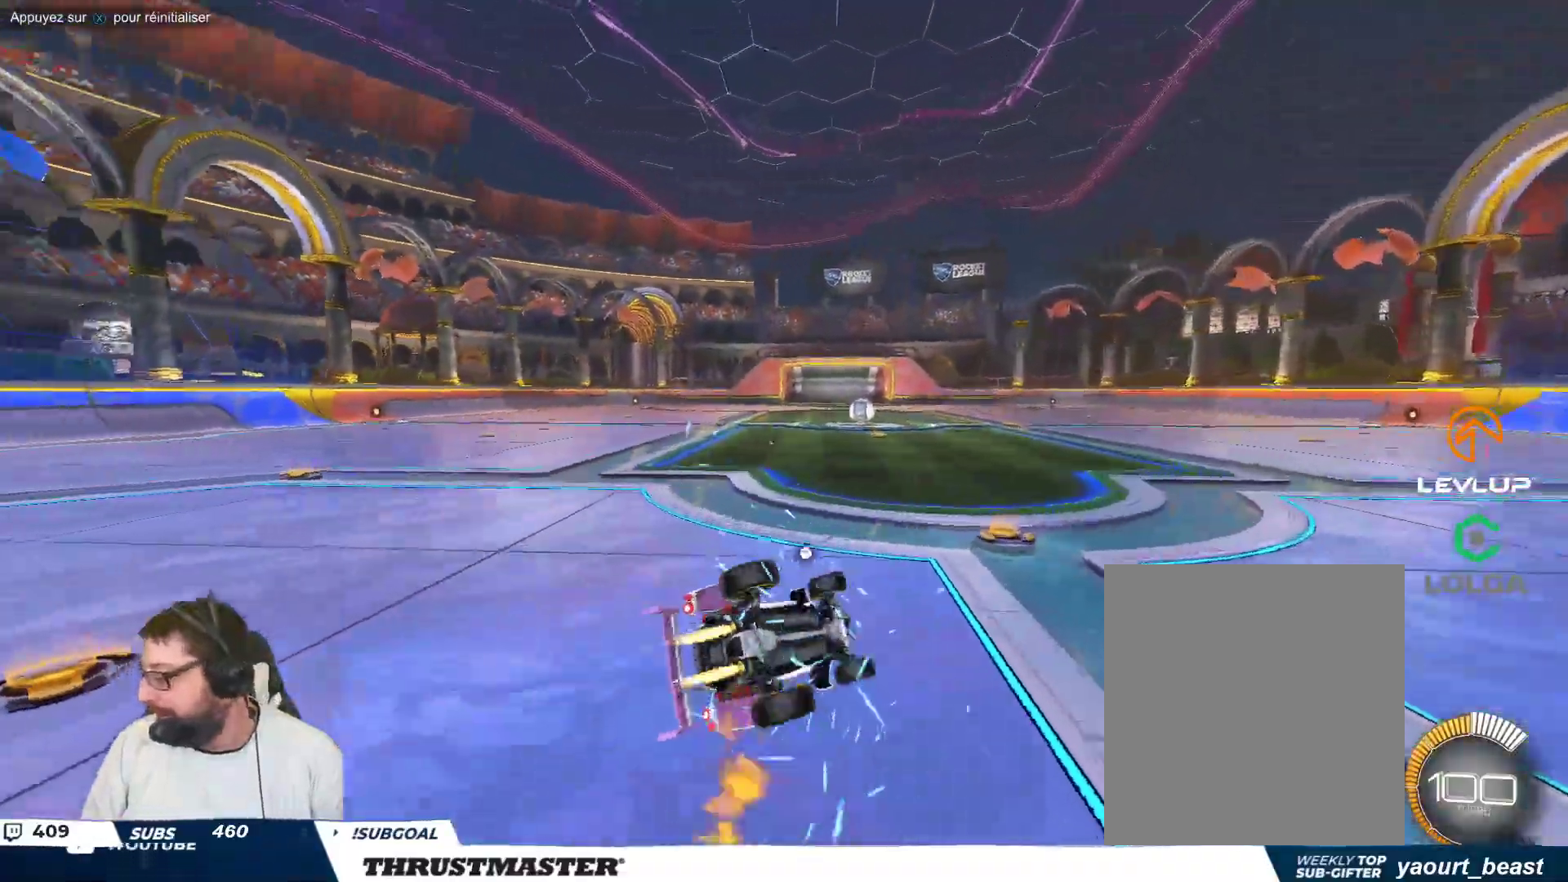
{"buttons": [], "left_stick": "center", "events": [[17, "Y", "up"], [433, "Y", "down"], [467, "B", "up"], [500, "Y", "up"], [500, "left_stick", "center"]]}
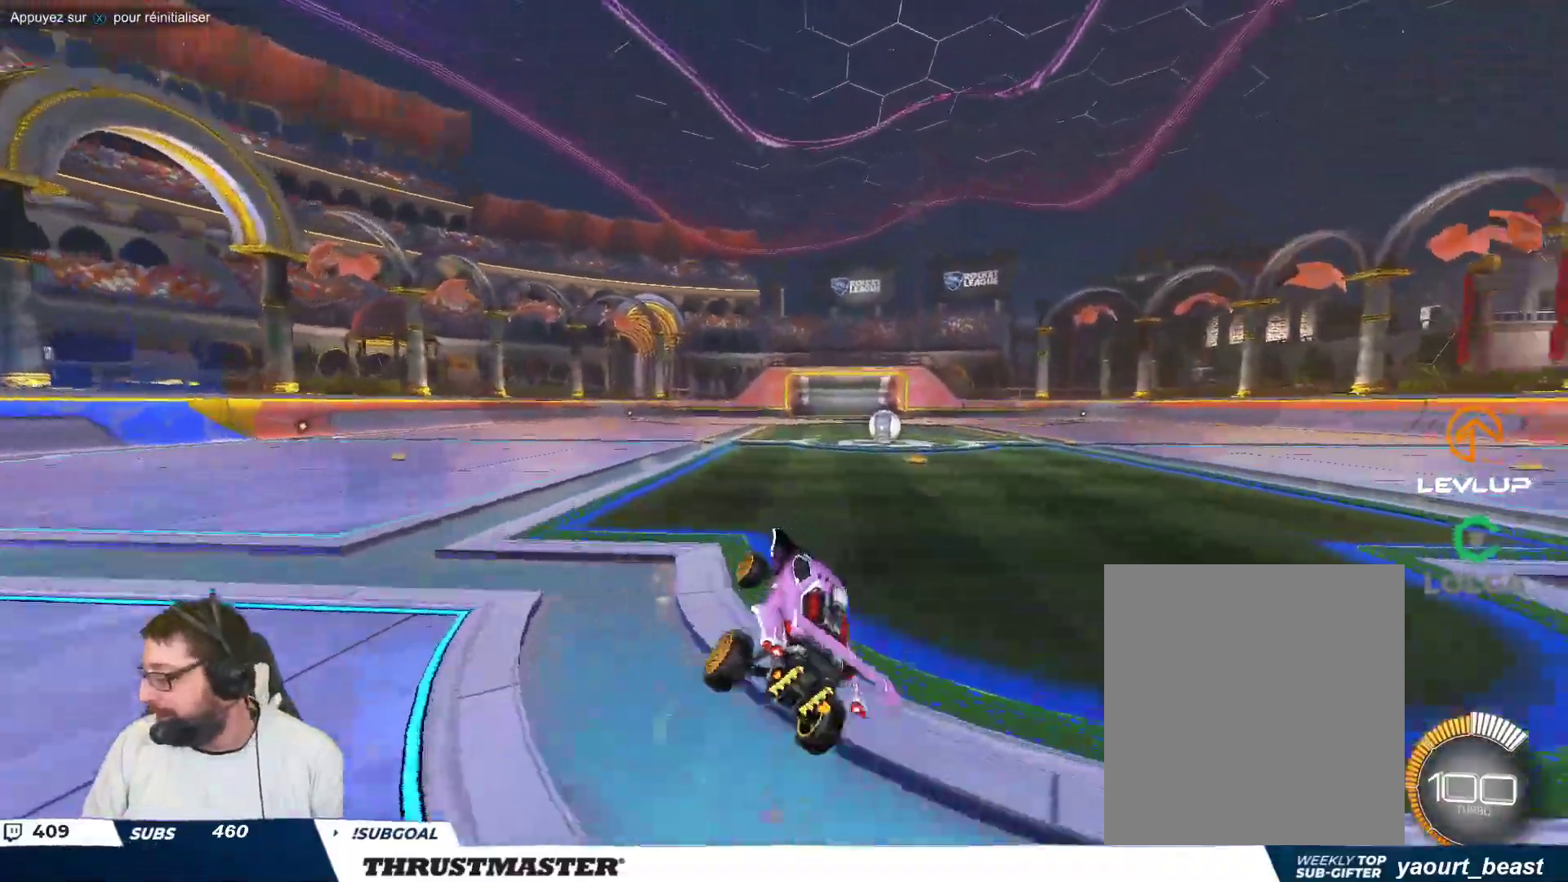
{"buttons": [], "left_stick": "left", "events": [[433, "left_stick", "left"]]}
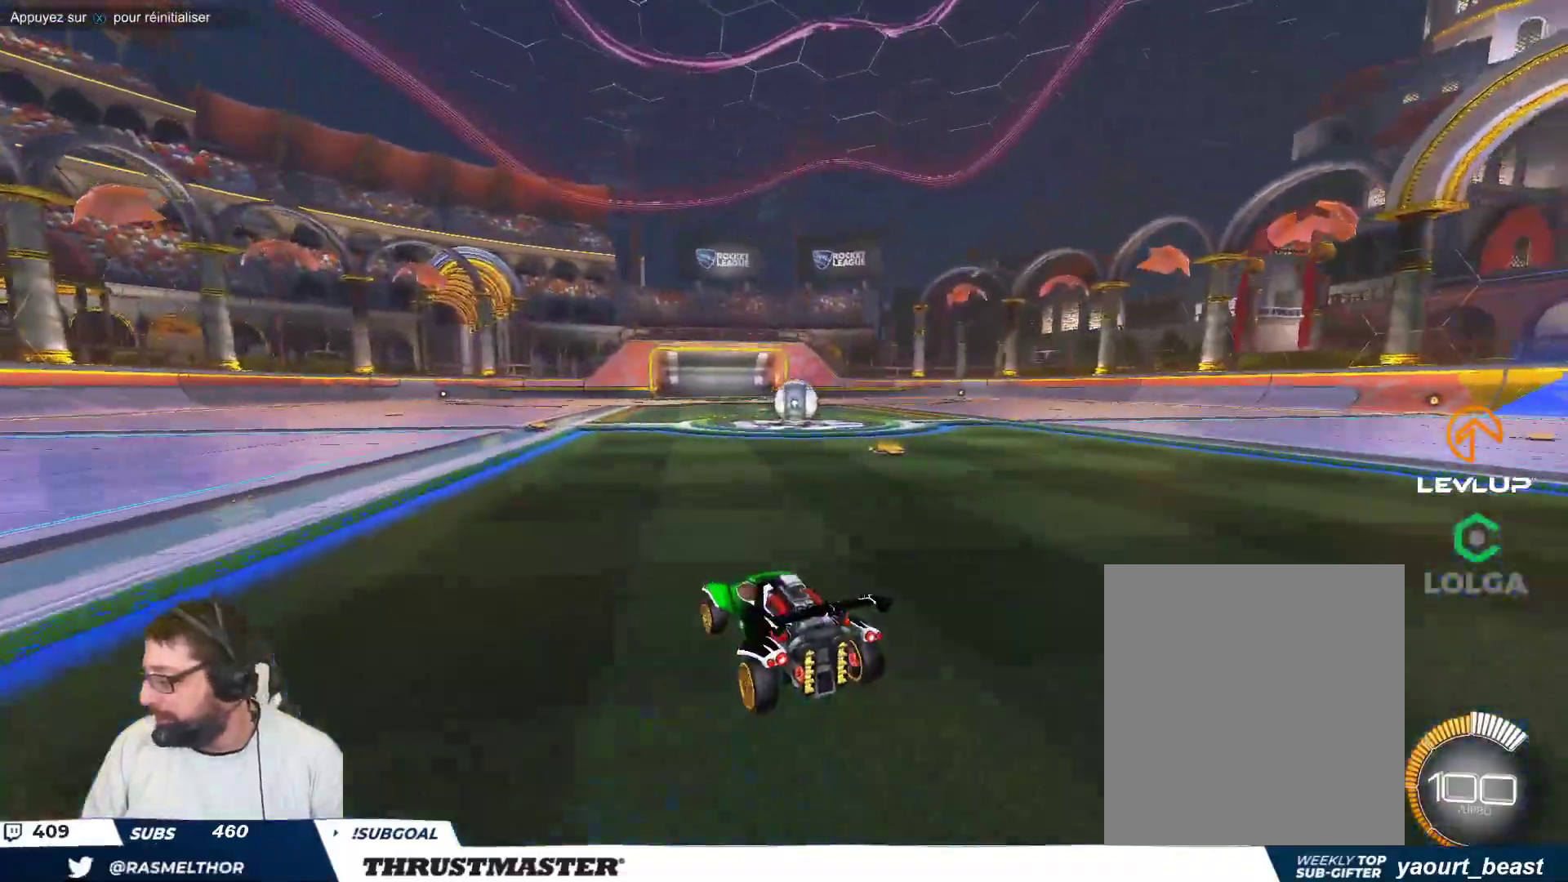
{"buttons": ["B", "Y"], "left_stick": "right", "events": [[350, "left_stick", "right"], [400, "B", "down"], [433, "Y", "down"]]}